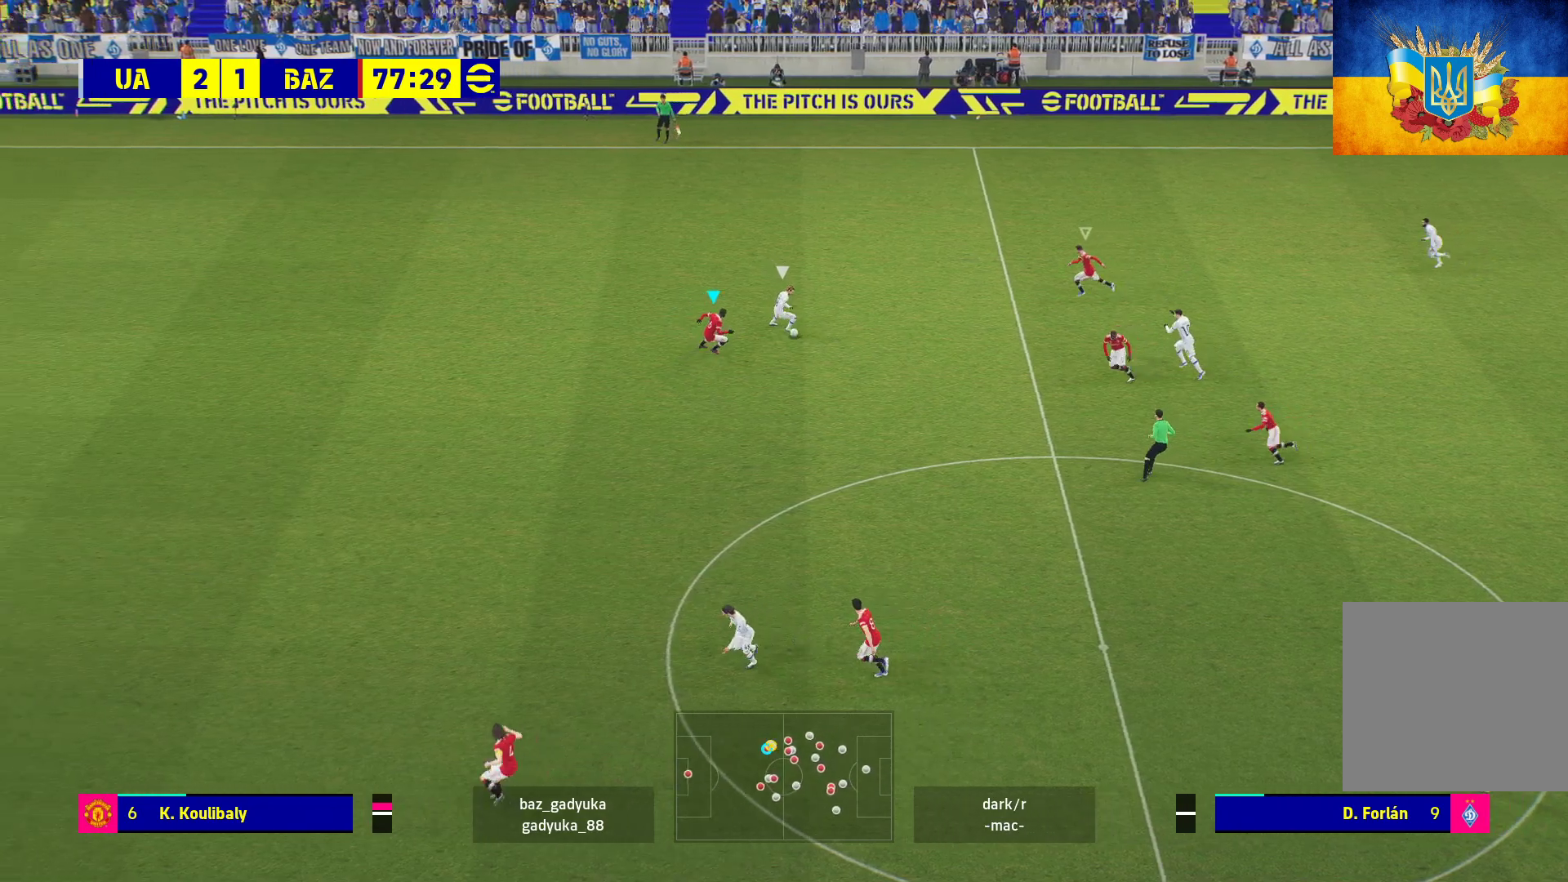
Gameplay with a controller (Xbox layout); each line is a JSON object with the inputs held at the frame after it. "events" lists button and stick changes between this image and that frame as [ms after this image, input, new state], when the widget could be followed in between.
{"buttons": ["A", "R1", "L3"], "left_stick": "down-right", "right_stick": "center", "events": []}
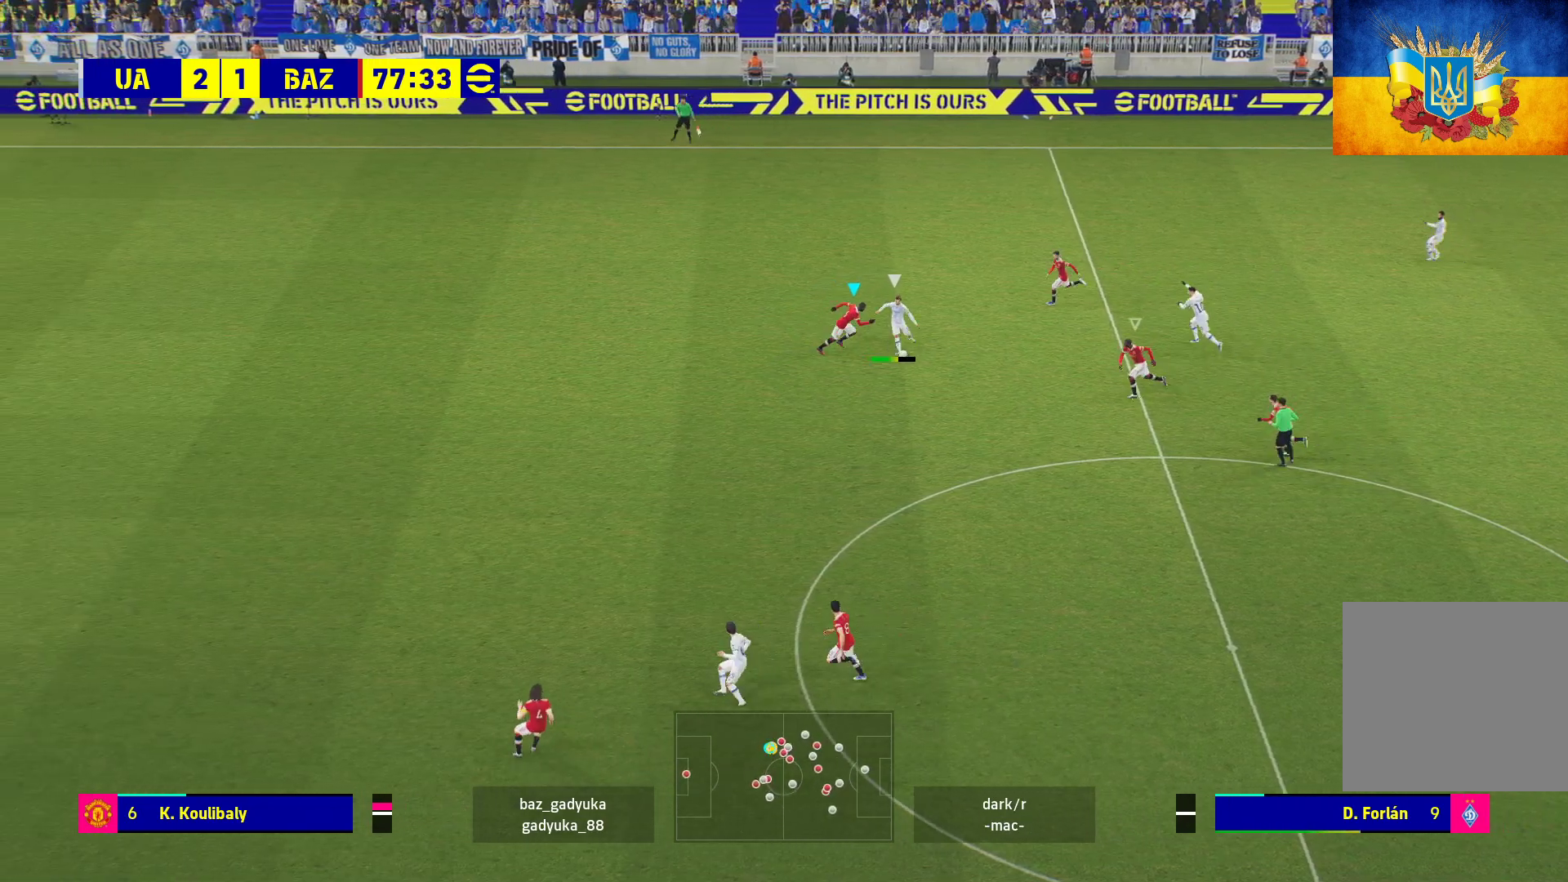
{"buttons": ["A", "R1"], "left_stick": "up-left", "right_stick": "center", "events": [[283, "L3", "up"], [417, "left_stick", "up-left"]]}
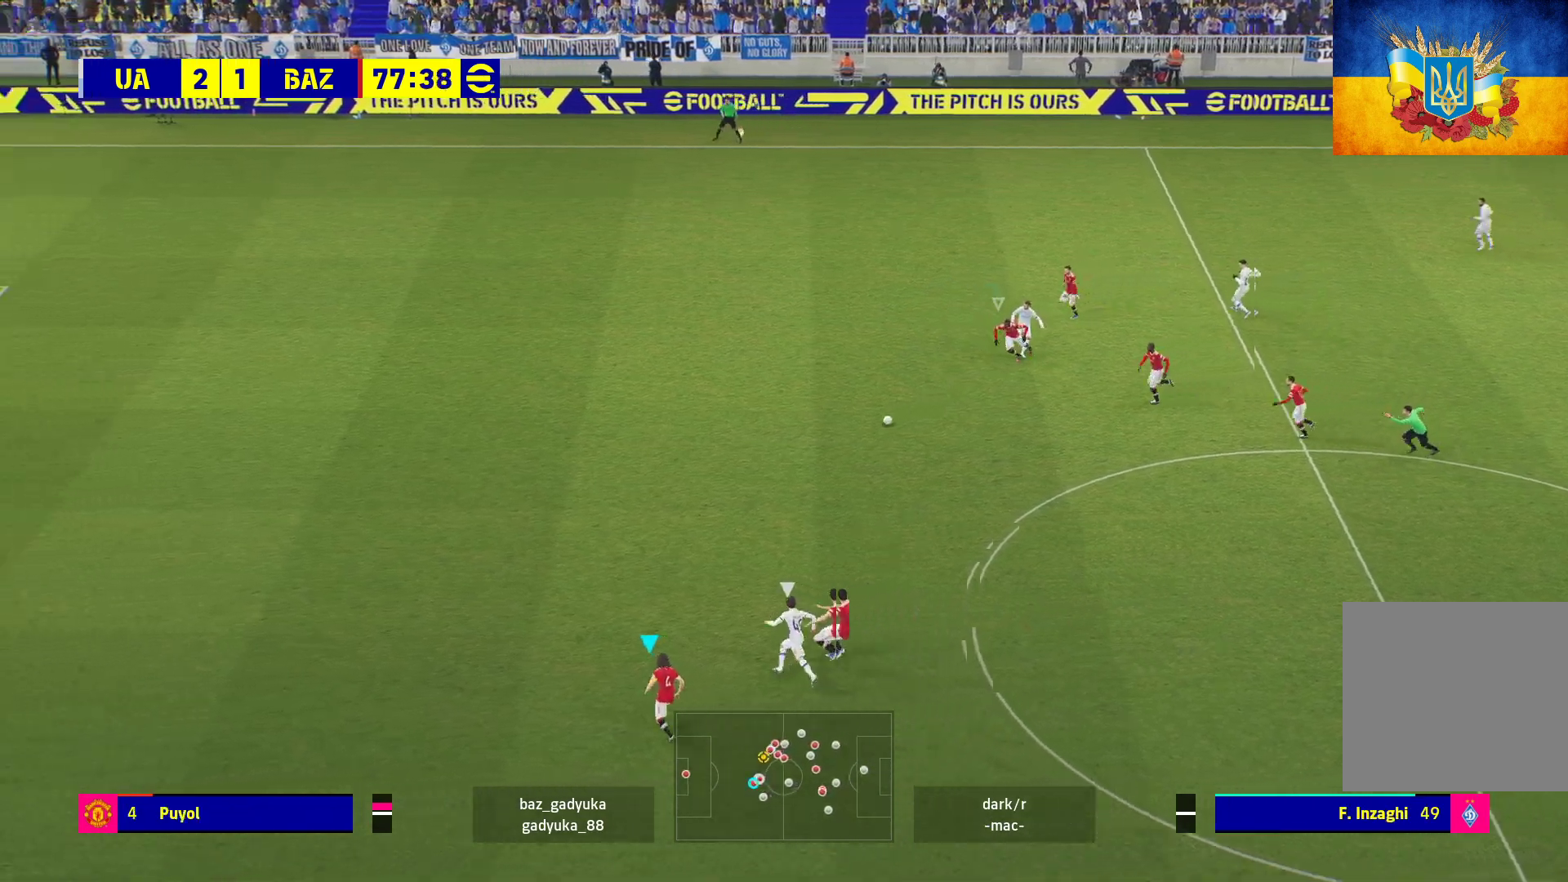
{"buttons": ["R1", "L3"], "left_stick": "up-left", "right_stick": "center", "events": [[400, "A", "up"], [483, "L3", "down"]]}
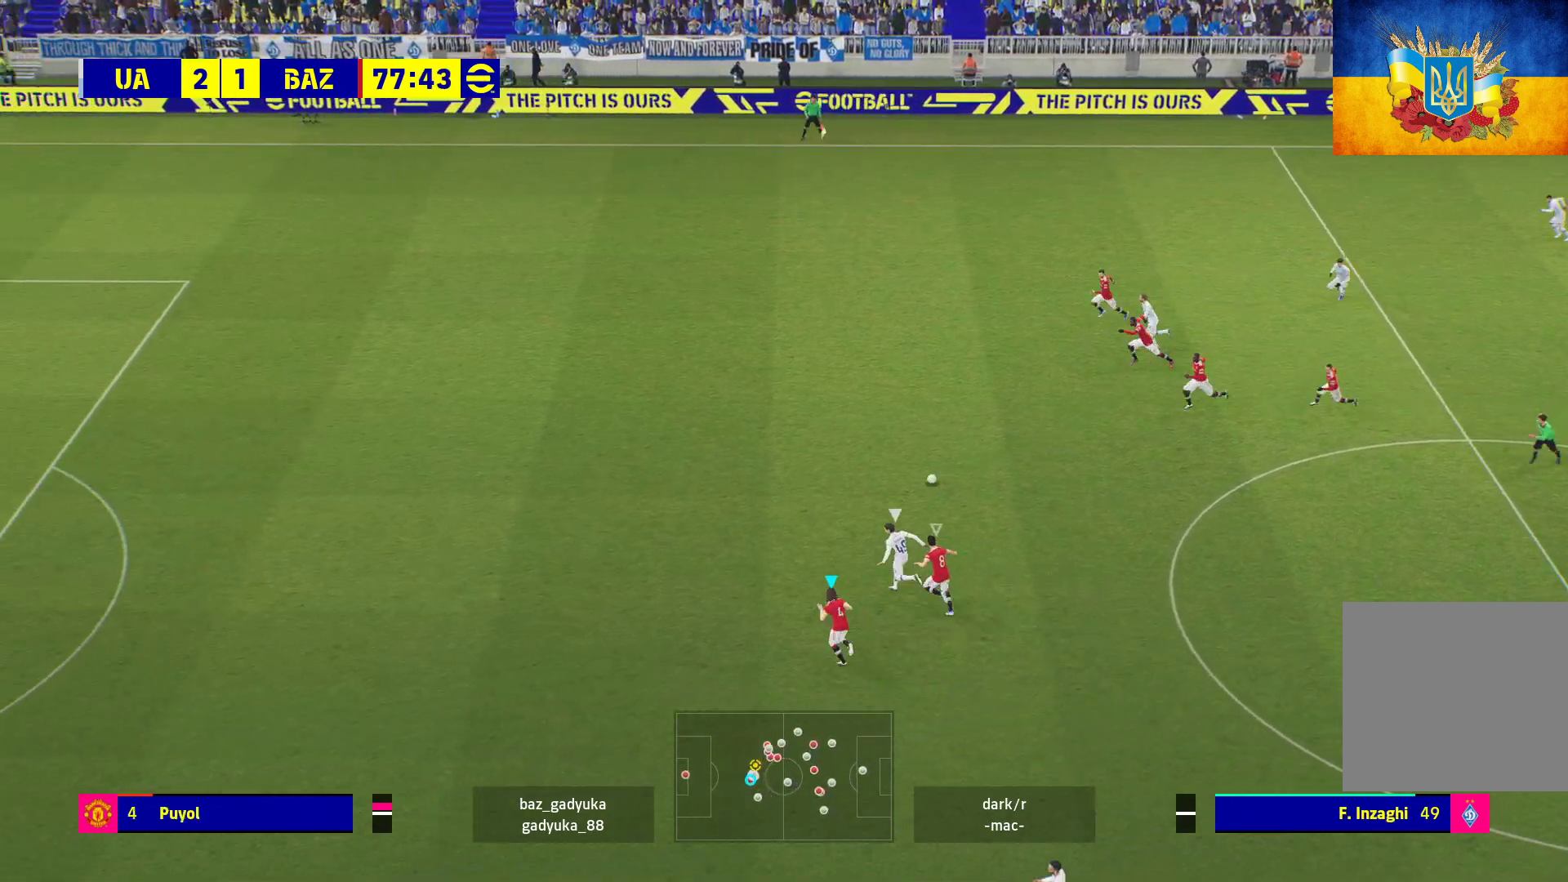
{"buttons": ["R1", "L3"], "left_stick": "up-left", "right_stick": "center", "events": []}
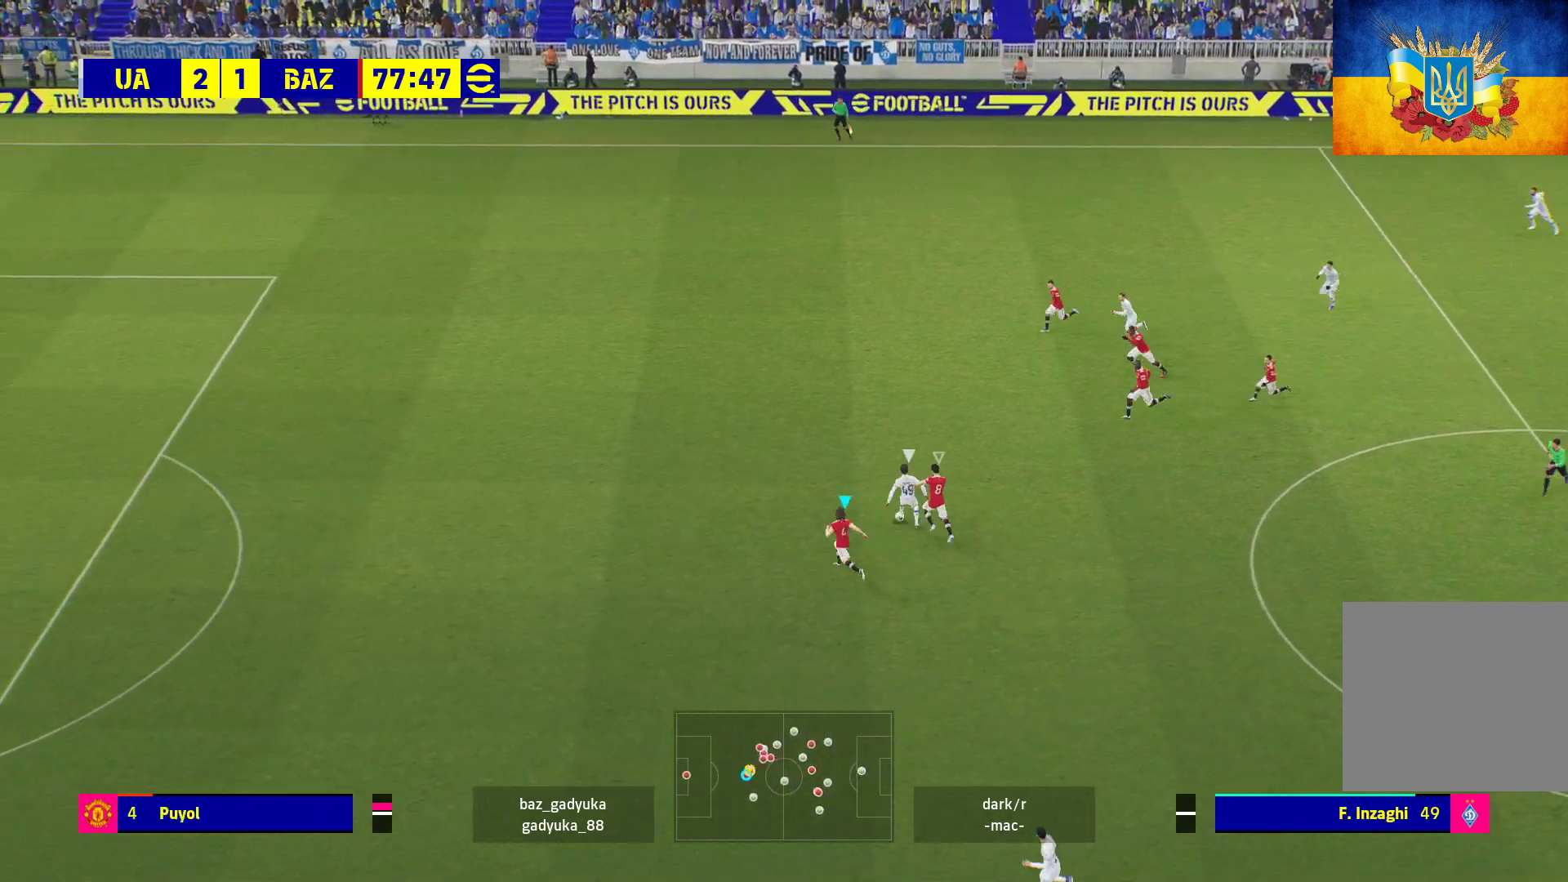
{"buttons": ["A", "R1", "L3"], "left_stick": "up-right", "right_stick": "center", "events": [[283, "L3", "up"], [367, "left_stick", "up-right"], [450, "A", "down"], [500, "L3", "down"]]}
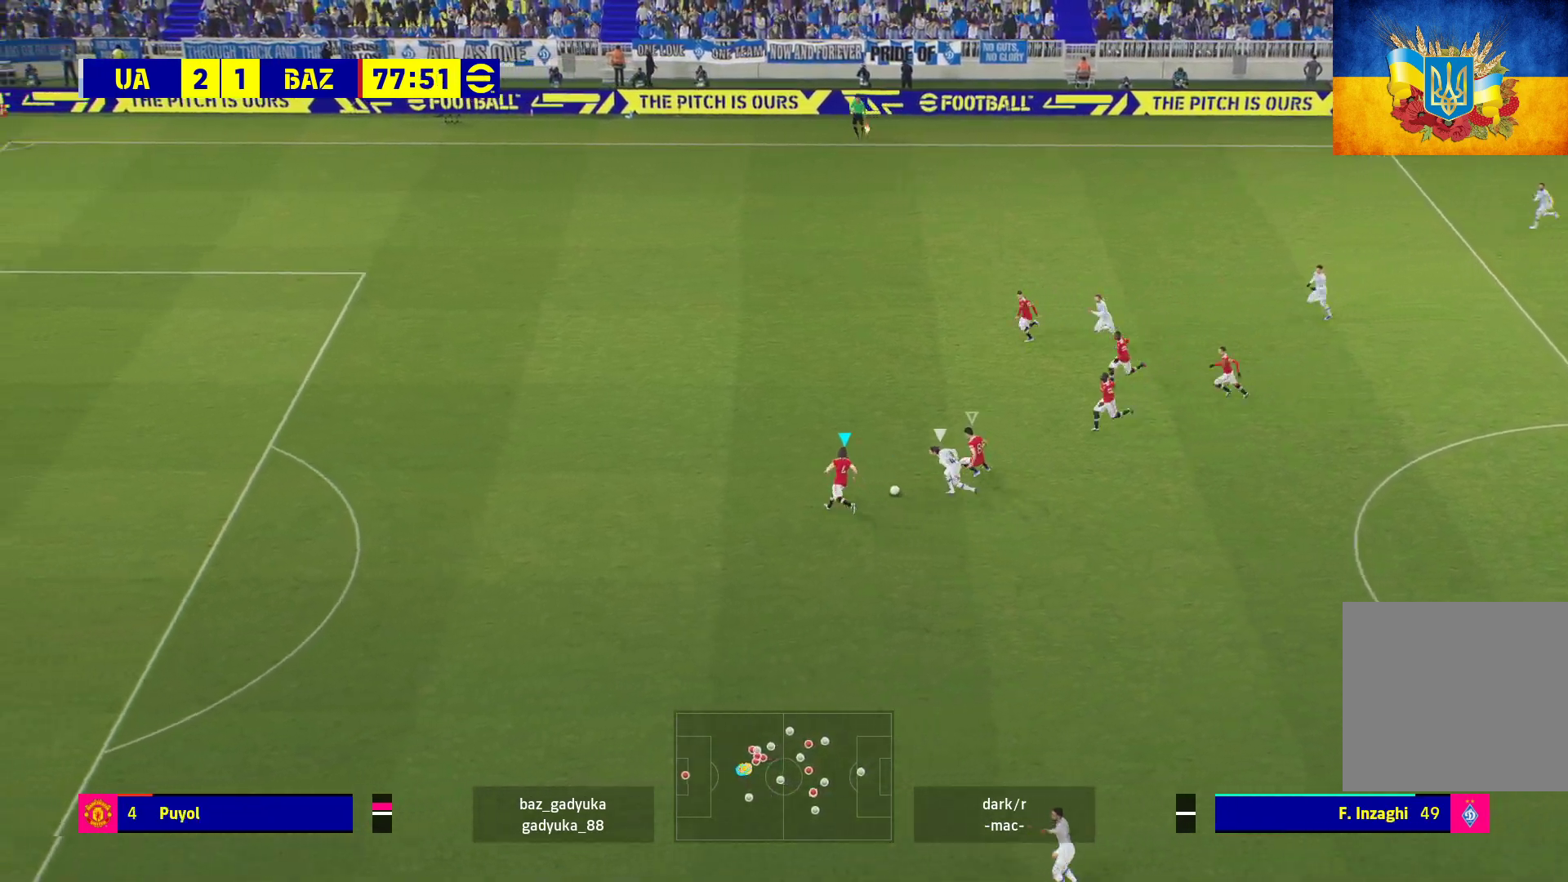
{"buttons": ["A", "R1", "L3"], "left_stick": "right", "right_stick": "center", "events": [[133, "A", "up"], [250, "A", "down"], [350, "A", "up"], [400, "A", "down"], [467, "left_stick", "right"]]}
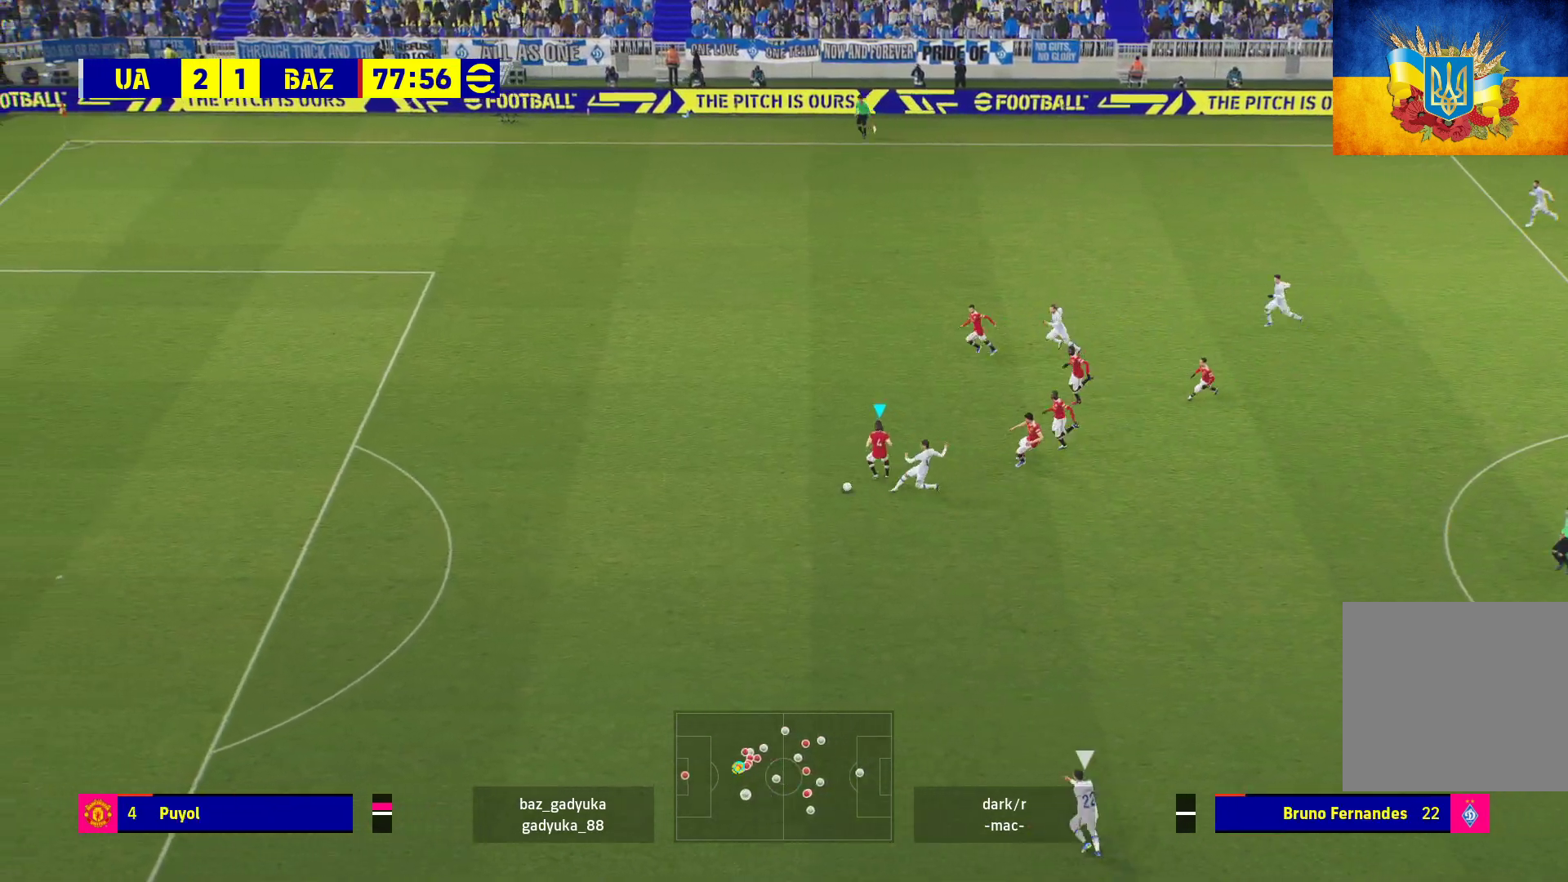
{"buttons": ["Y", "R1"], "left_stick": "right", "right_stick": "center", "events": [[150, "A", "up"], [150, "L3", "up"], [183, "left_stick", "center"], [233, "left_stick", "left"], [483, "Y", "down"], [483, "left_stick", "right"]]}
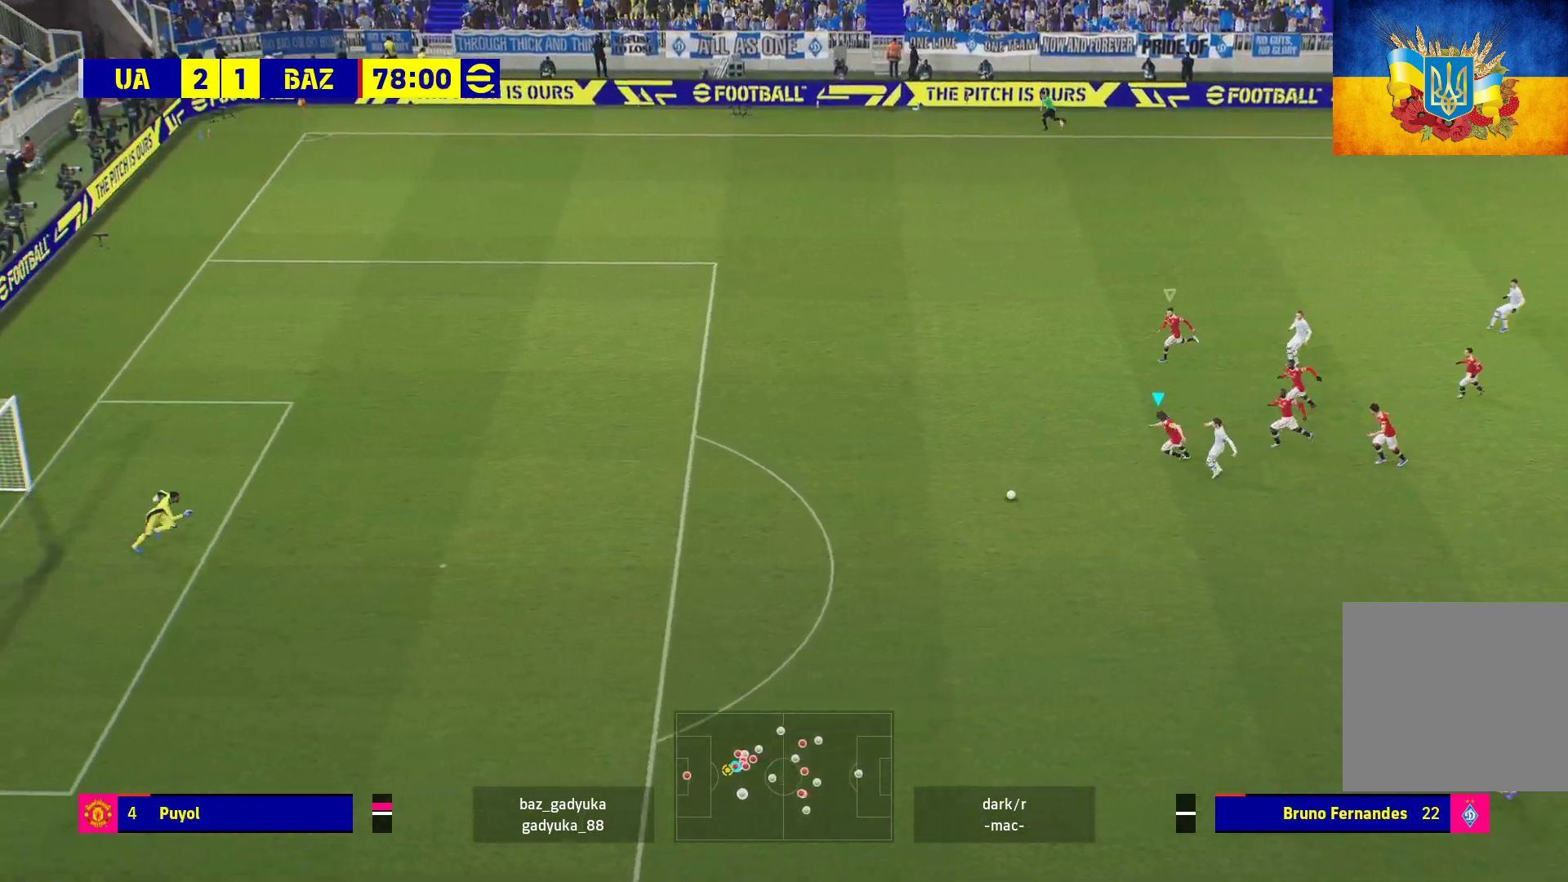
{"buttons": ["Y", "R1"], "left_stick": "right", "right_stick": "center", "events": []}
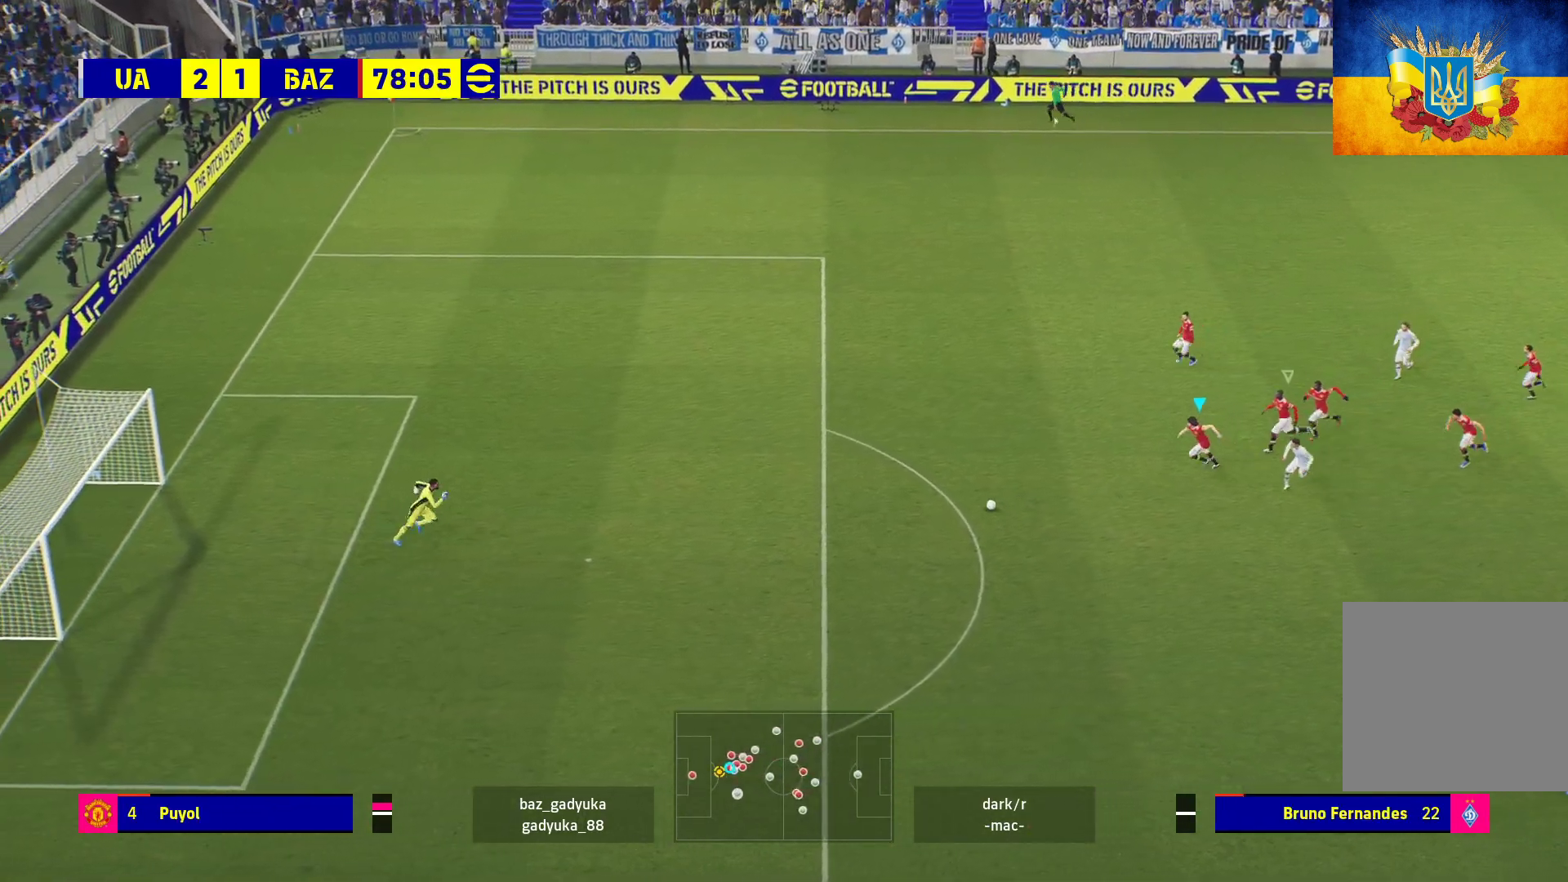
{"buttons": ["R1"], "left_stick": "right", "right_stick": "center", "events": [[350, "Y", "up"]]}
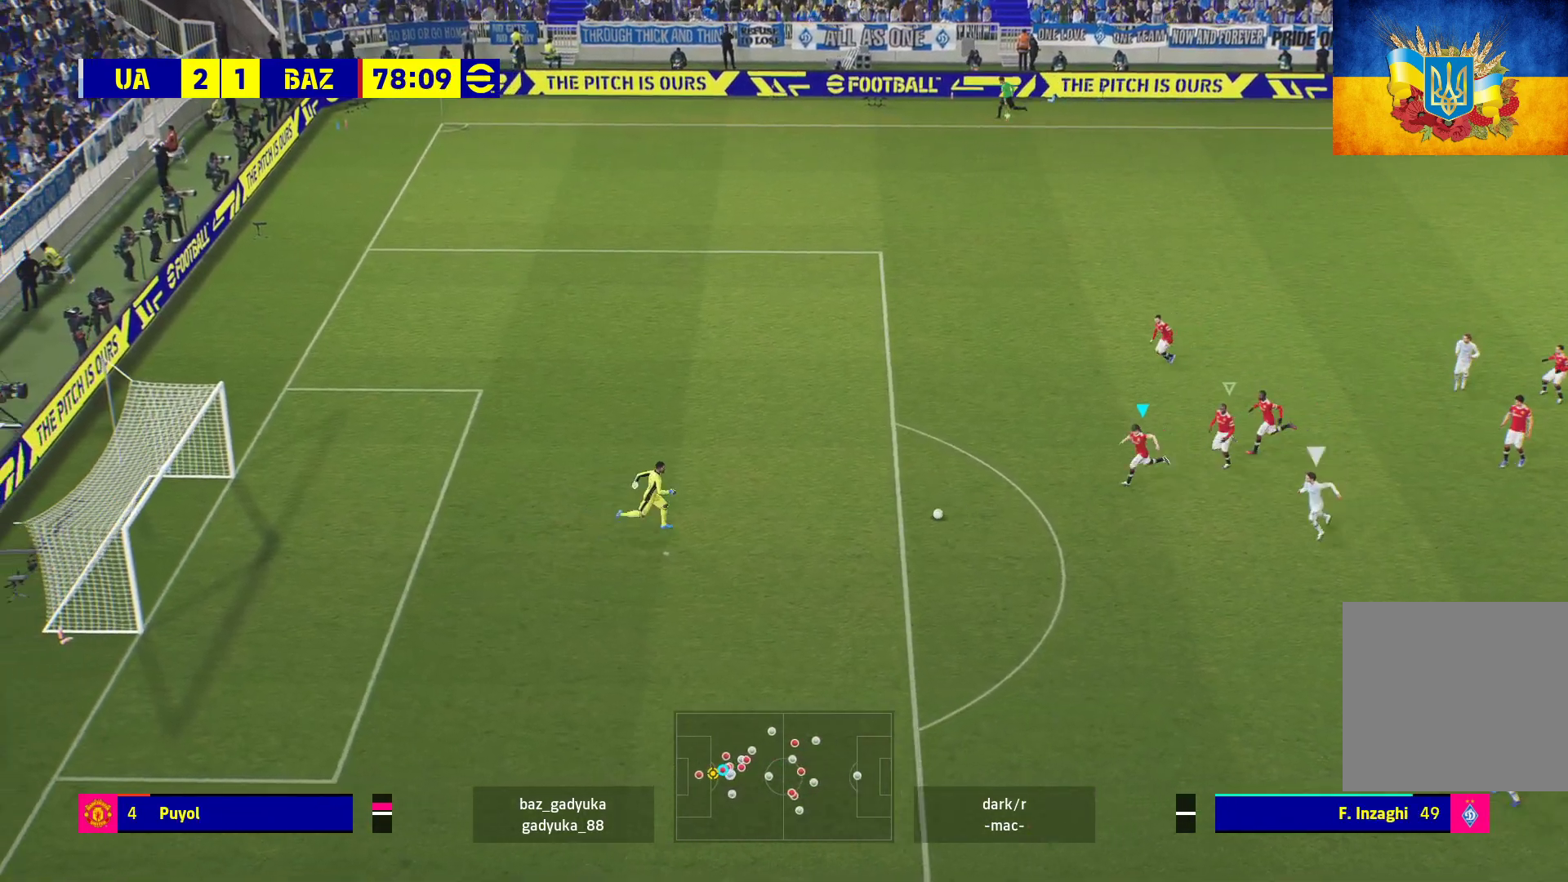
{"buttons": ["R1"], "left_stick": "right", "right_stick": "center", "events": []}
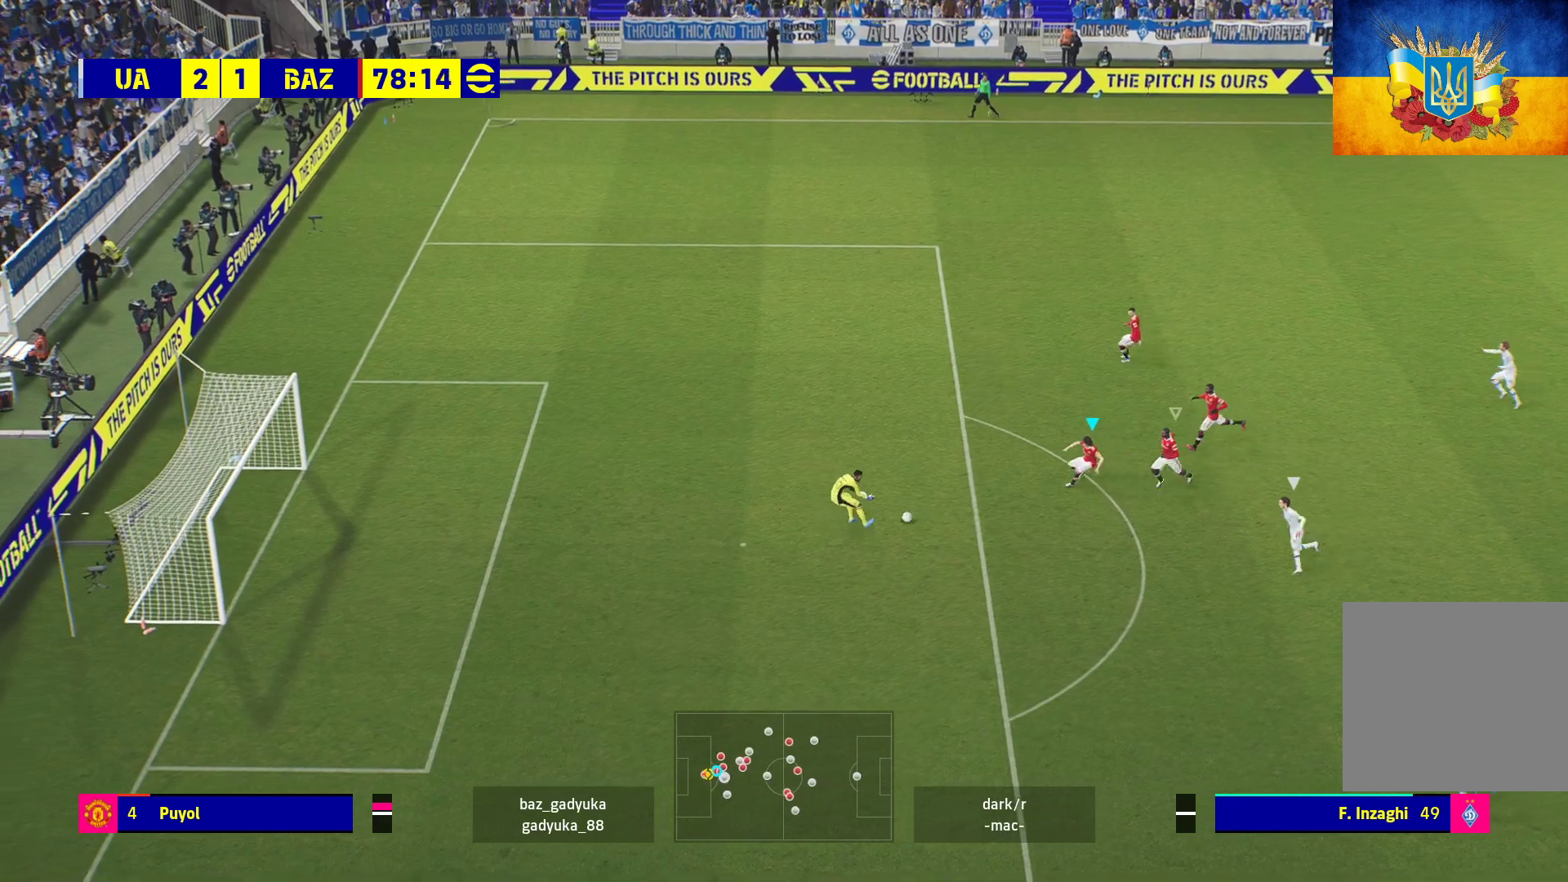
{"buttons": ["A", "L3"], "left_stick": "down-right", "right_stick": "center", "events": [[33, "R1", "up"], [433, "L3", "down"], [433, "left_stick", "down-right"], [483, "A", "down"]]}
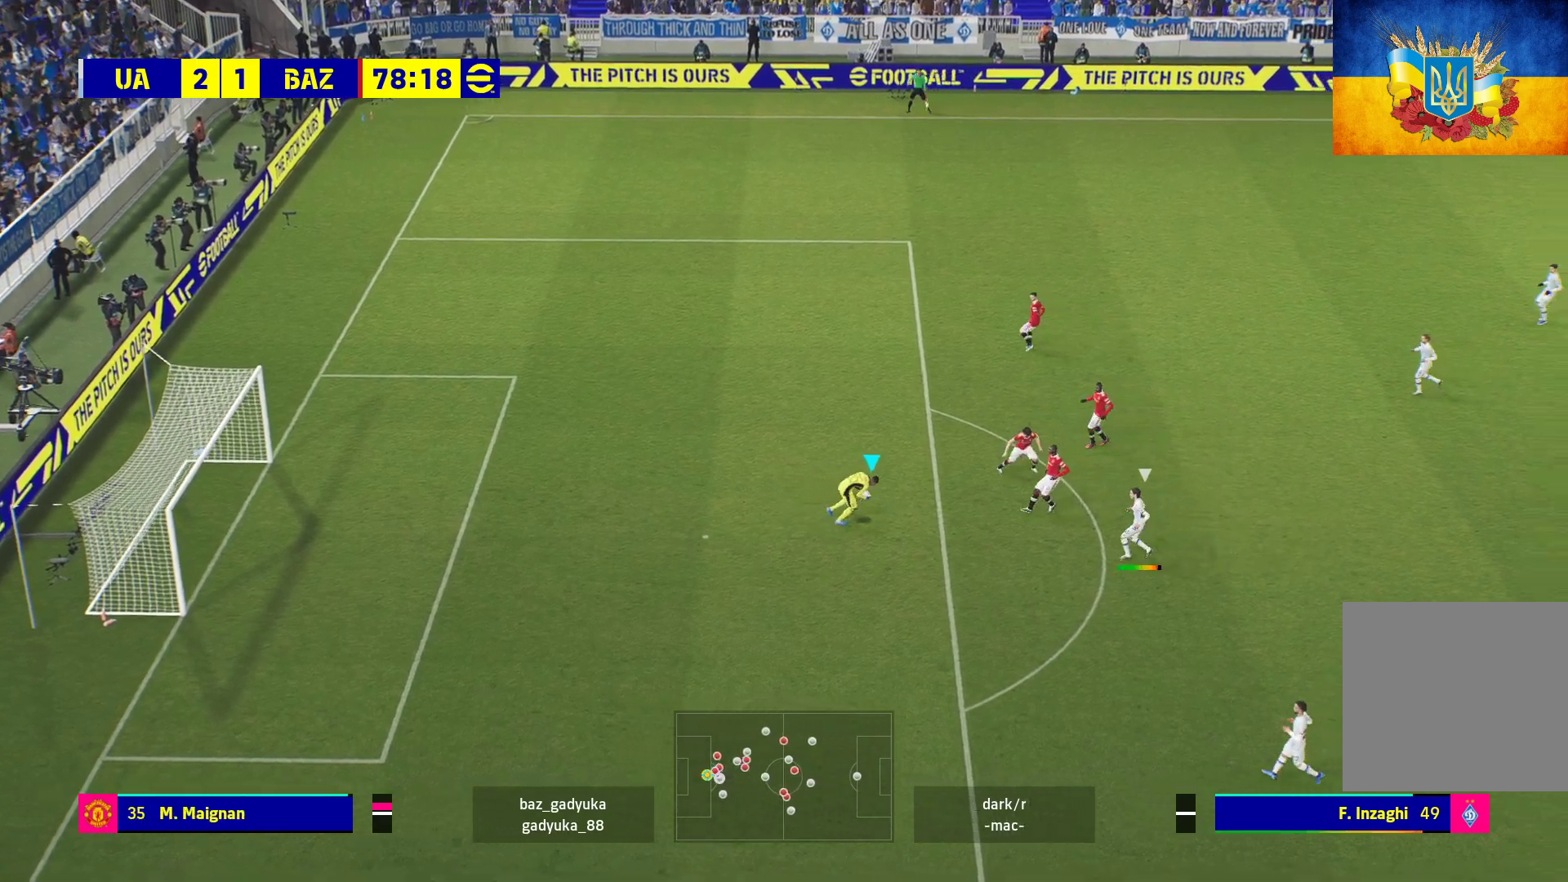
{"buttons": ["L3"], "left_stick": "down-right", "right_stick": "center", "events": [[267, "A", "up"]]}
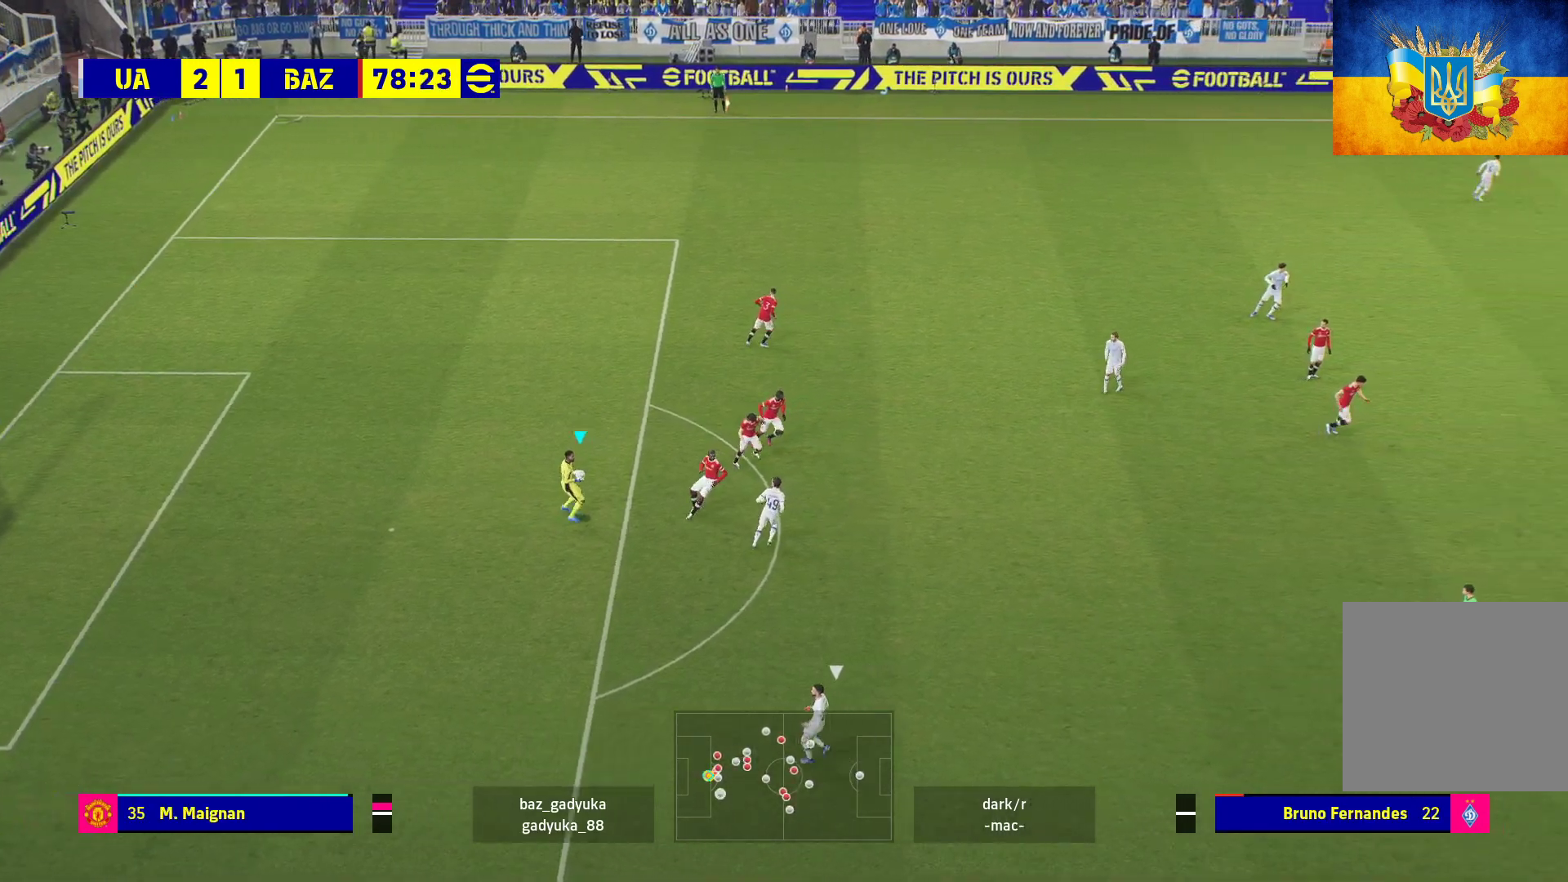
{"buttons": ["L3"], "left_stick": "down-right", "right_stick": "center", "events": [[67, "A", "down"], [383, "A", "up"]]}
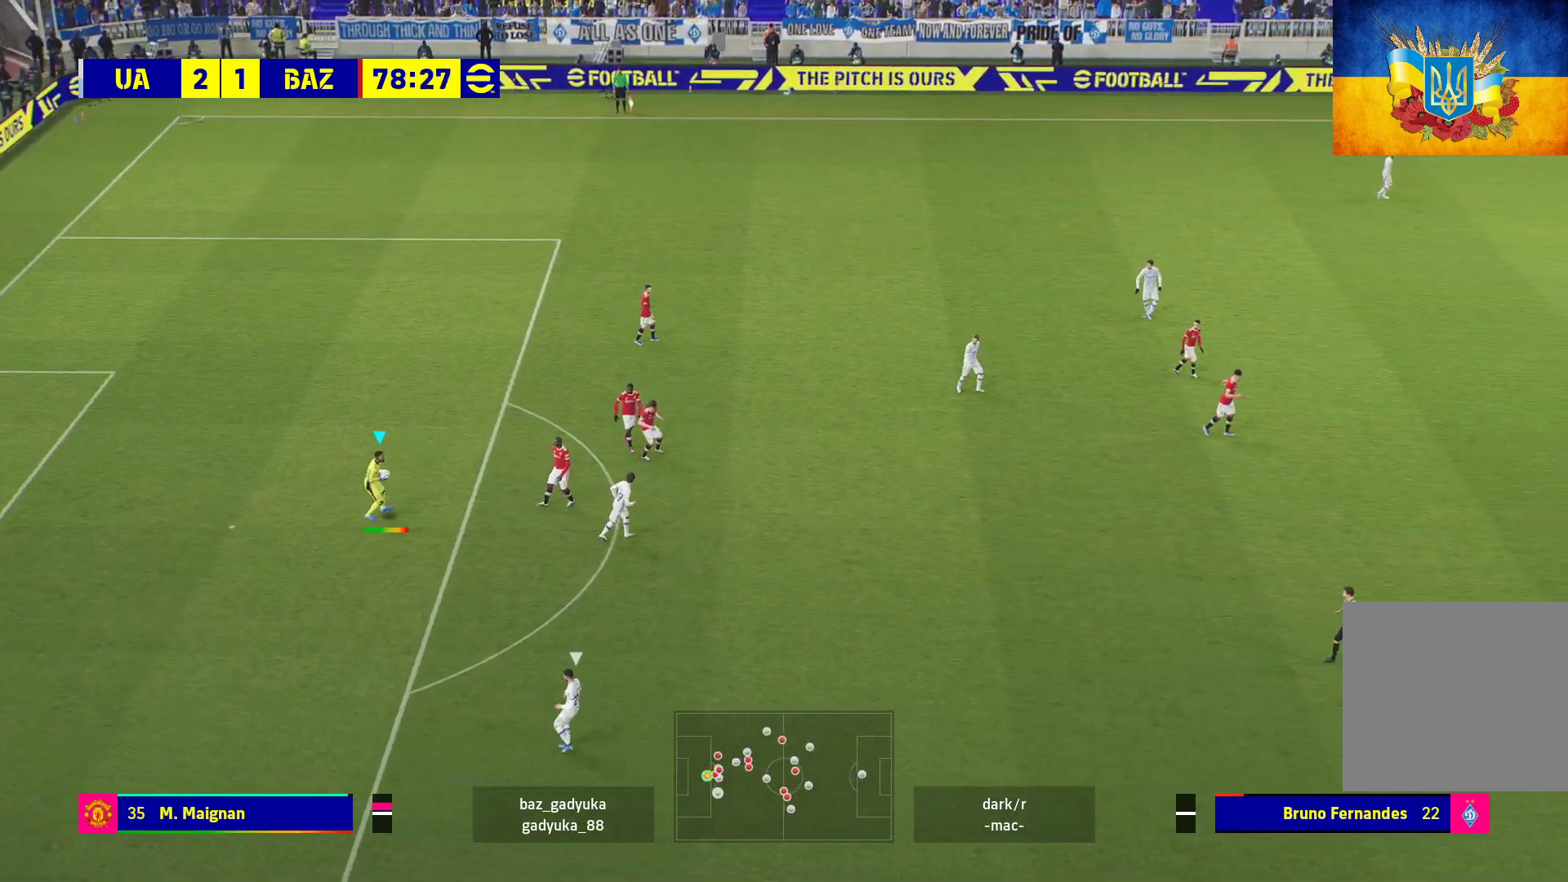
{"buttons": ["L3"], "left_stick": "down-right", "right_stick": "center", "events": []}
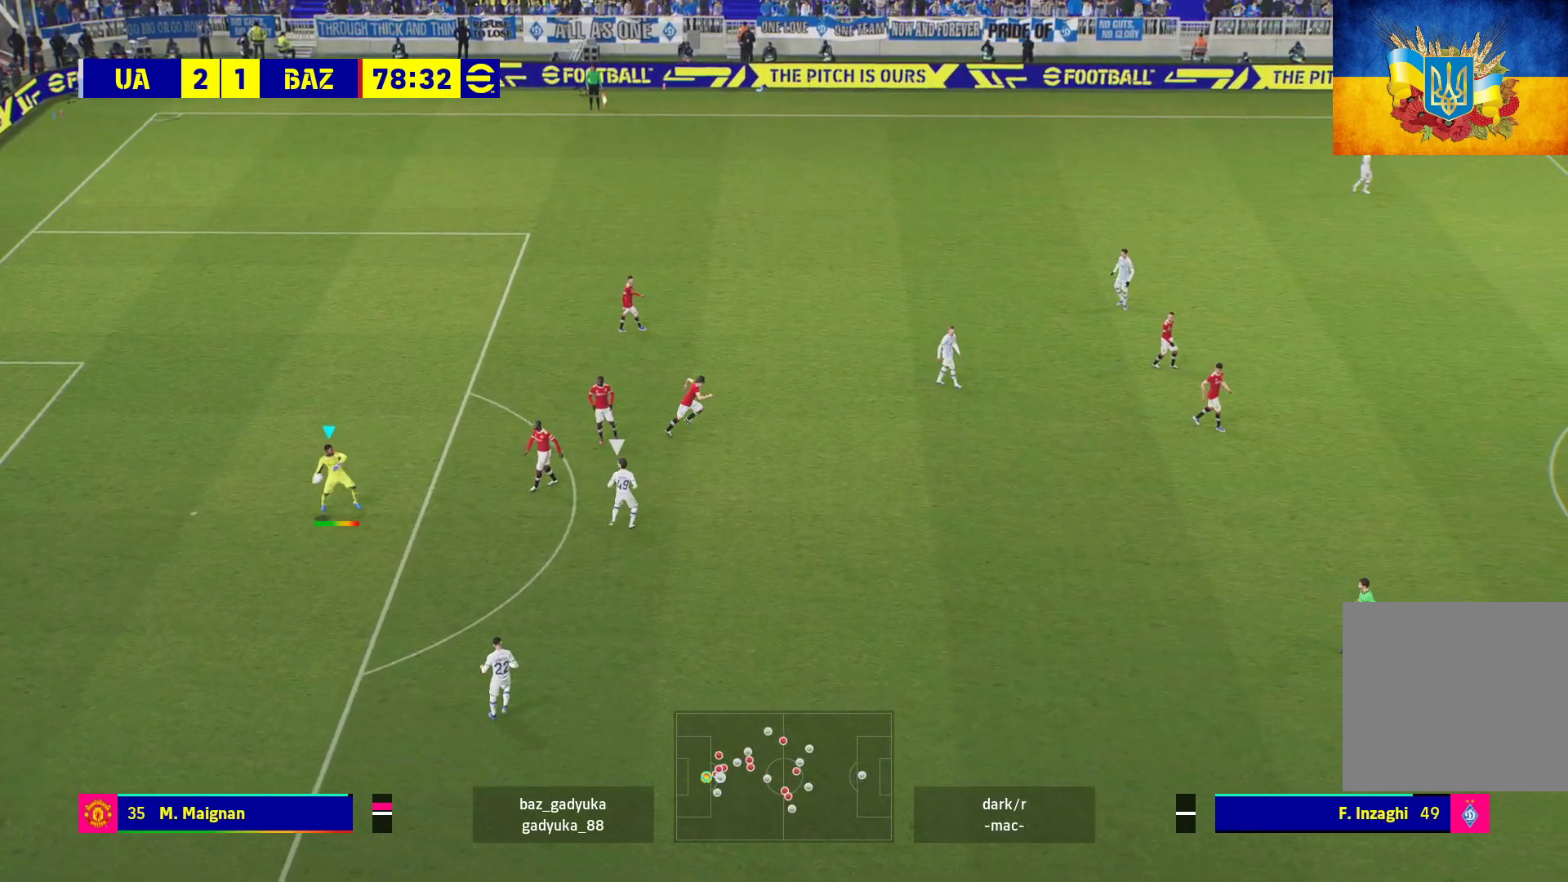
{"buttons": ["L3"], "left_stick": "down-right", "right_stick": "center", "events": []}
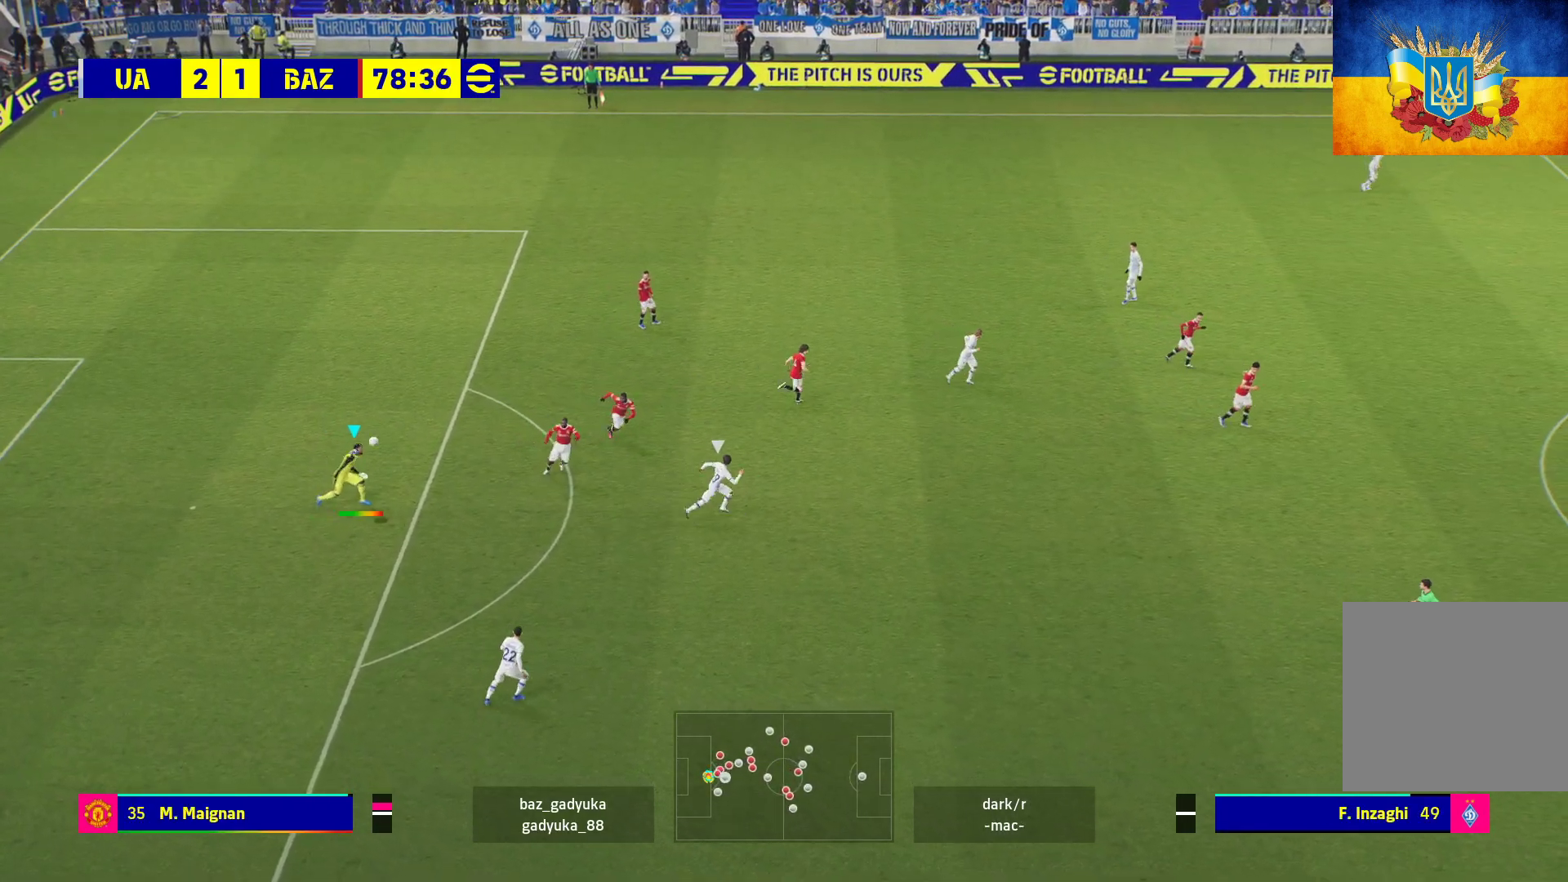
{"buttons": ["R1"], "left_stick": "up-left", "right_stick": "center", "events": [[83, "L3", "up"], [200, "left_stick", "center"], [350, "R1", "down"], [383, "left_stick", "up-left"]]}
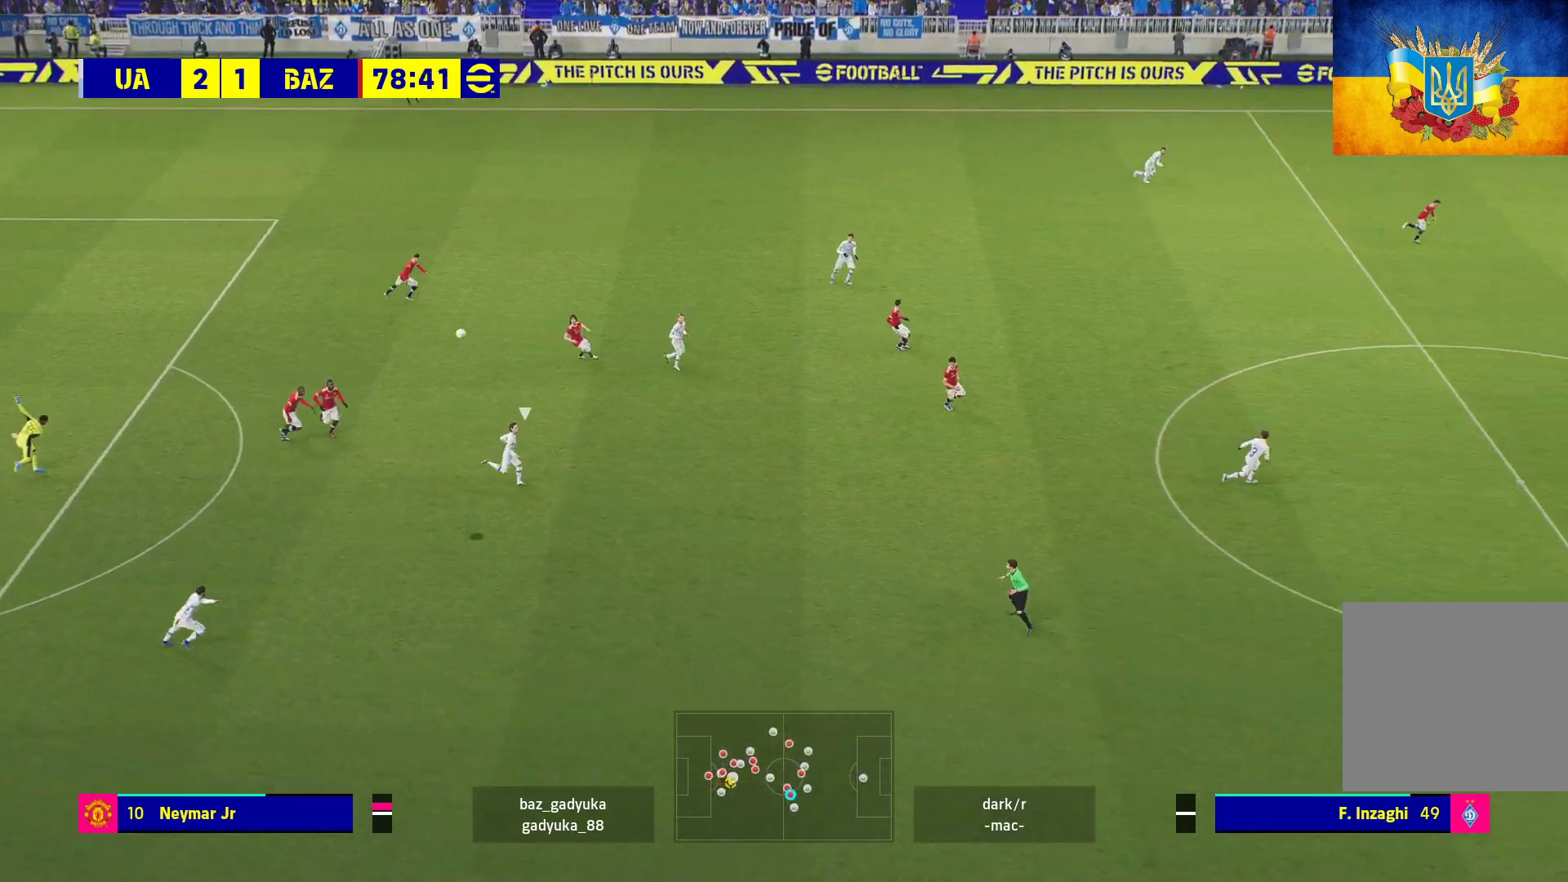
{"buttons": [], "left_stick": "up", "right_stick": "center", "events": [[333, "left_stick", "up"], [383, "R1", "up"]]}
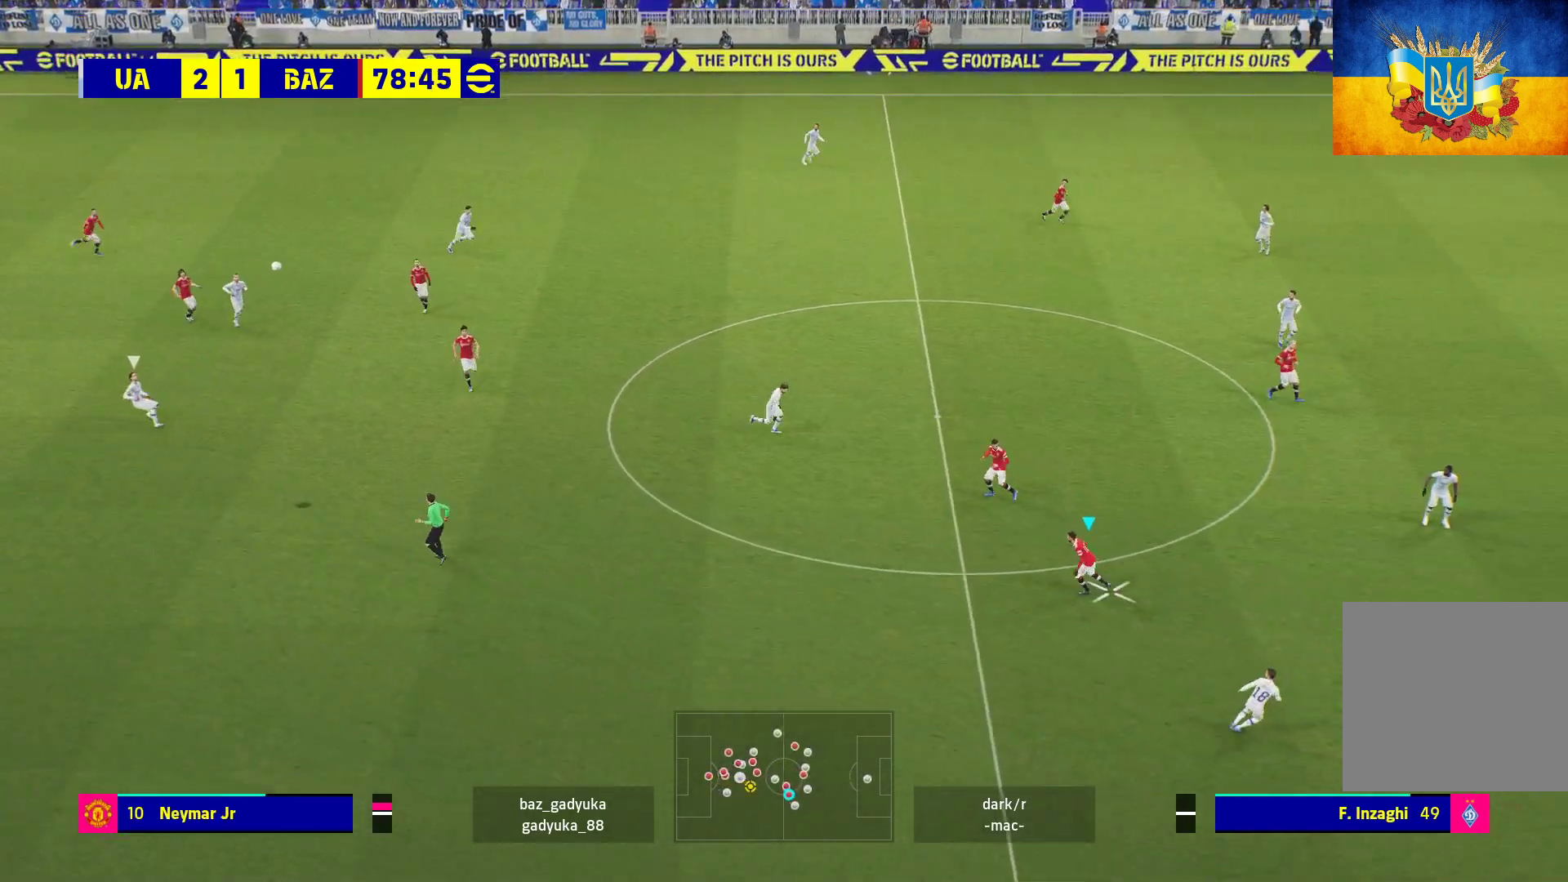
{"buttons": [], "left_stick": "up-right", "right_stick": "center", "events": [[83, "left_stick", "up-right"]]}
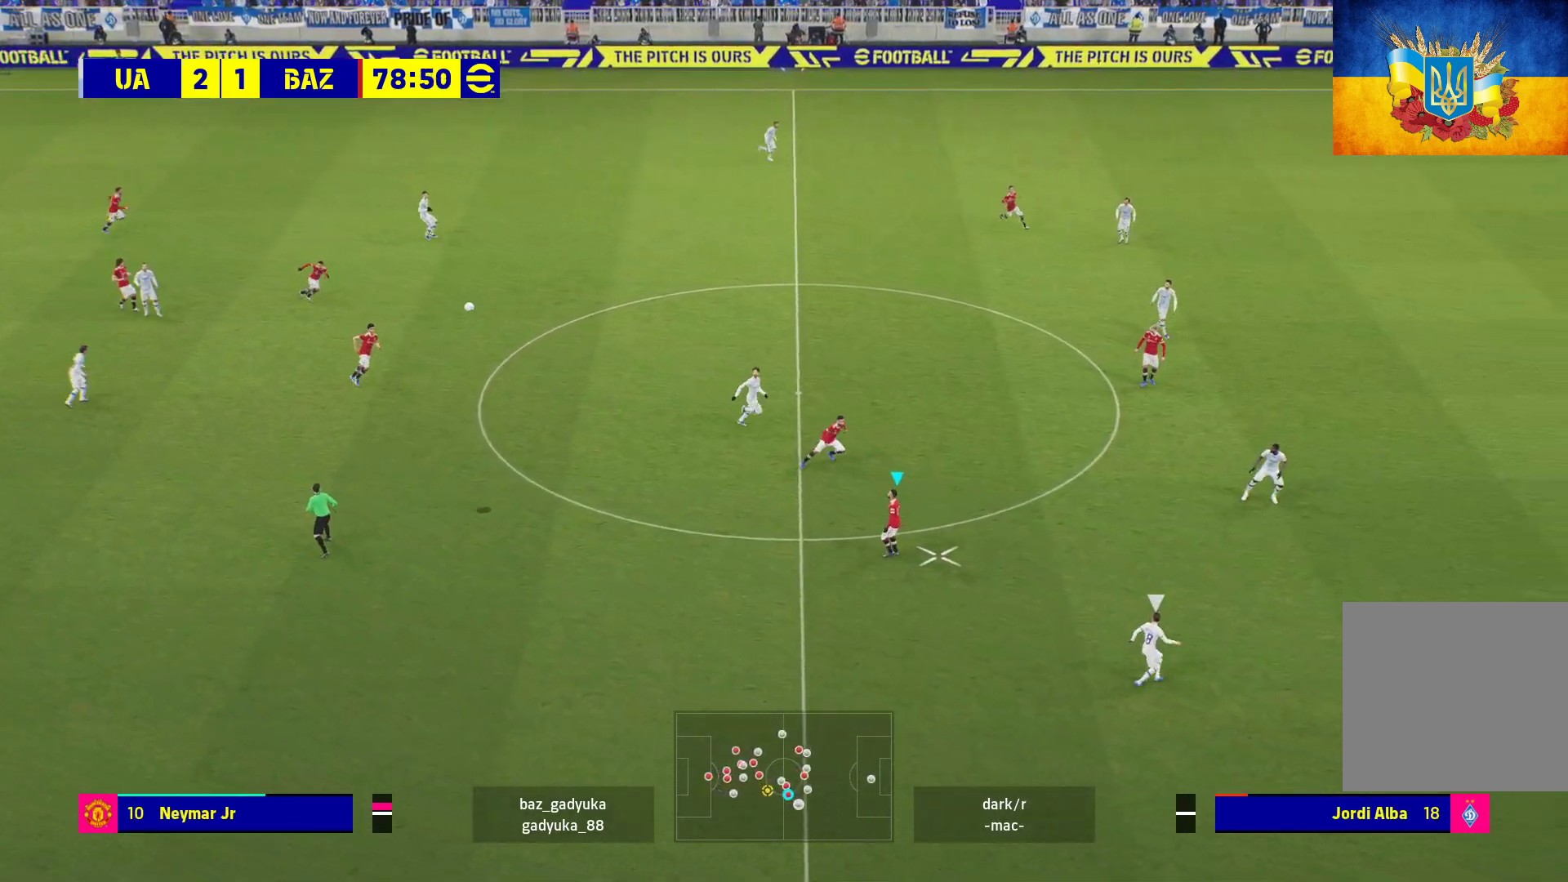
{"buttons": [], "left_stick": "up-right", "right_stick": "center", "events": []}
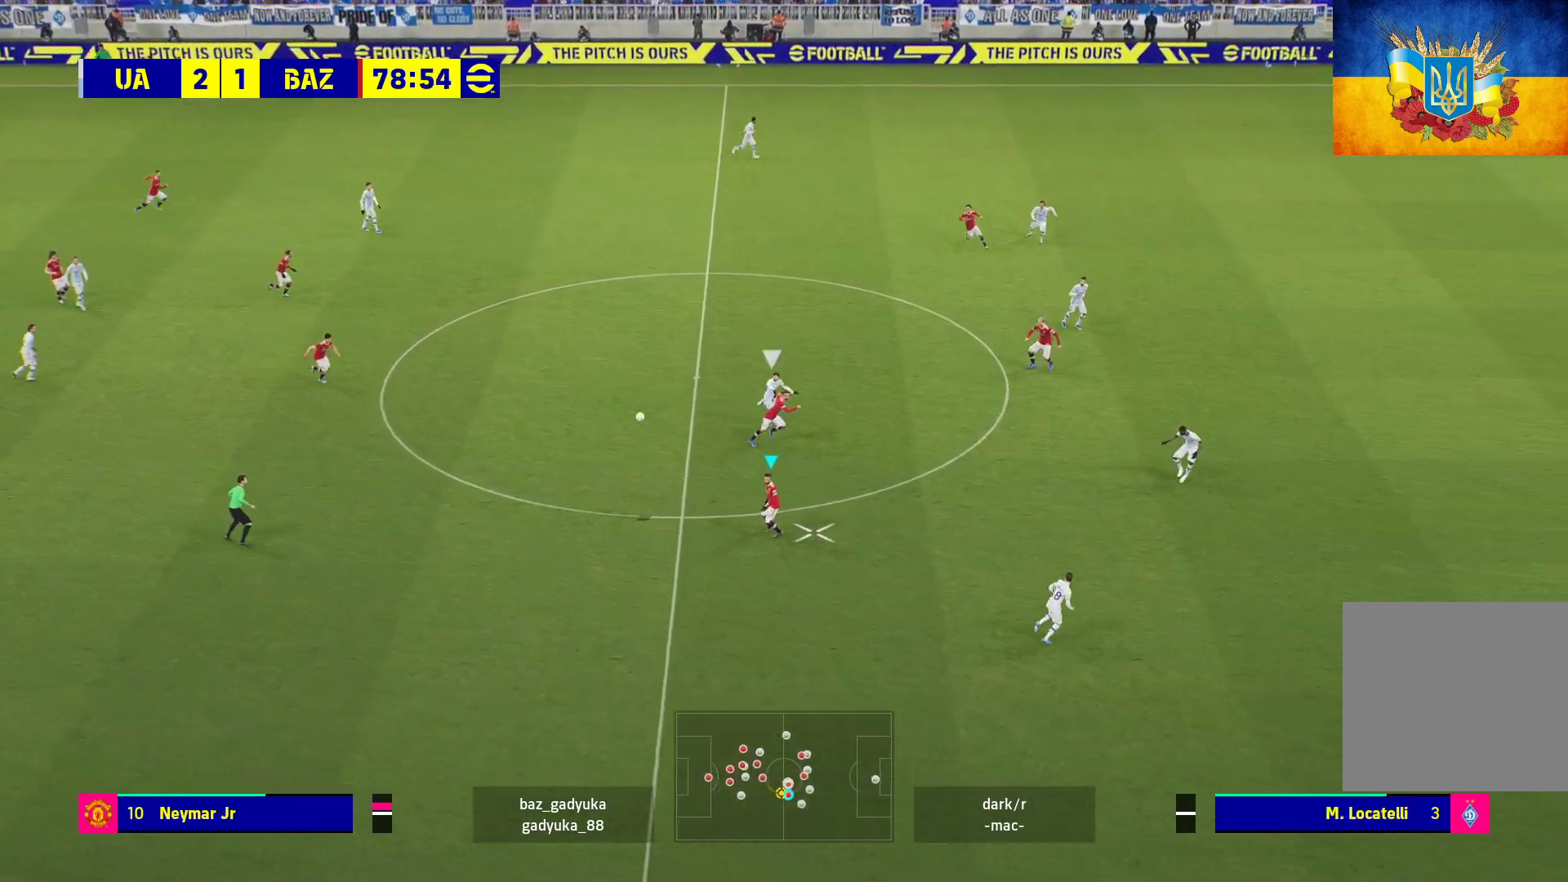
{"buttons": ["A", "L1"], "left_stick": "up-right", "right_stick": "center", "events": [[450, "L1", "down"], [483, "A", "down"]]}
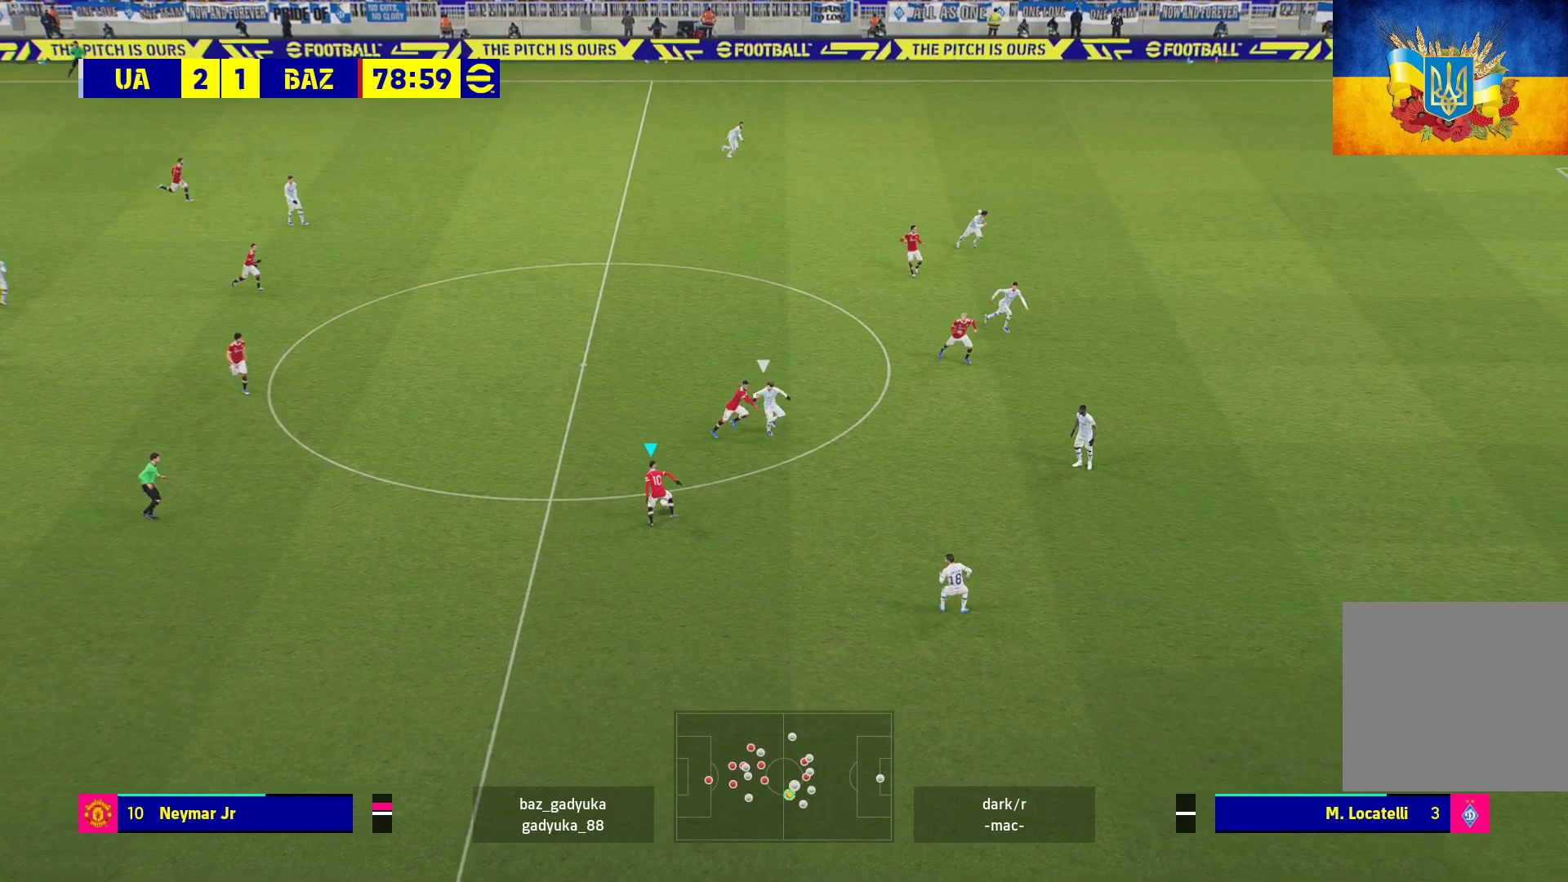
{"buttons": [], "left_stick": "up", "right_stick": "center", "events": [[17, "left_stick", "up"], [150, "A", "up"], [483, "L1", "up"]]}
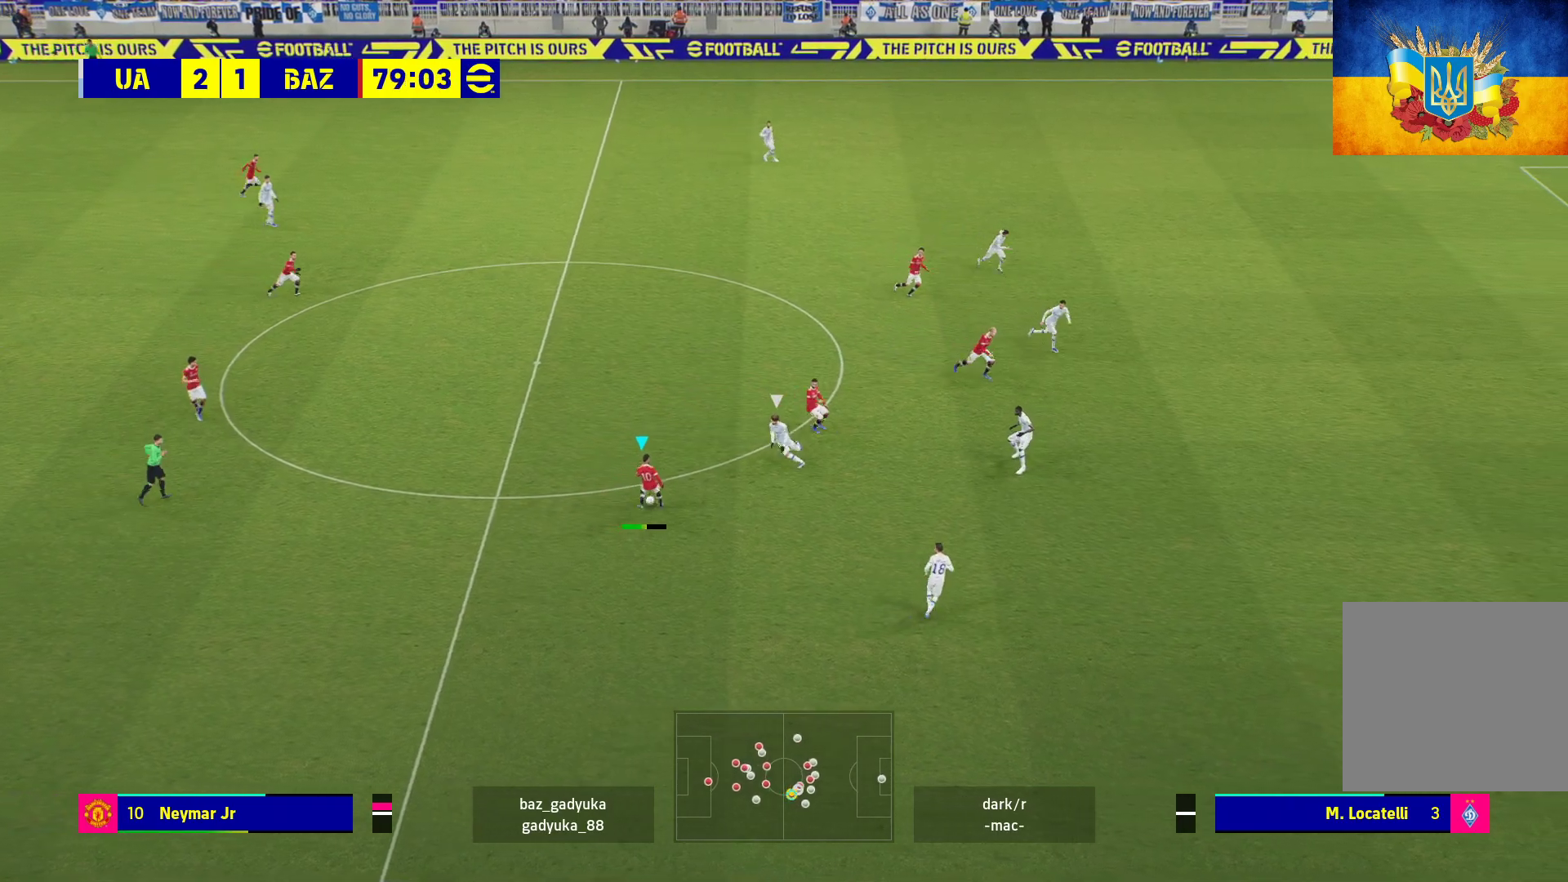
{"buttons": [], "left_stick": "center", "right_stick": "center", "events": [[50, "left_stick", "center"]]}
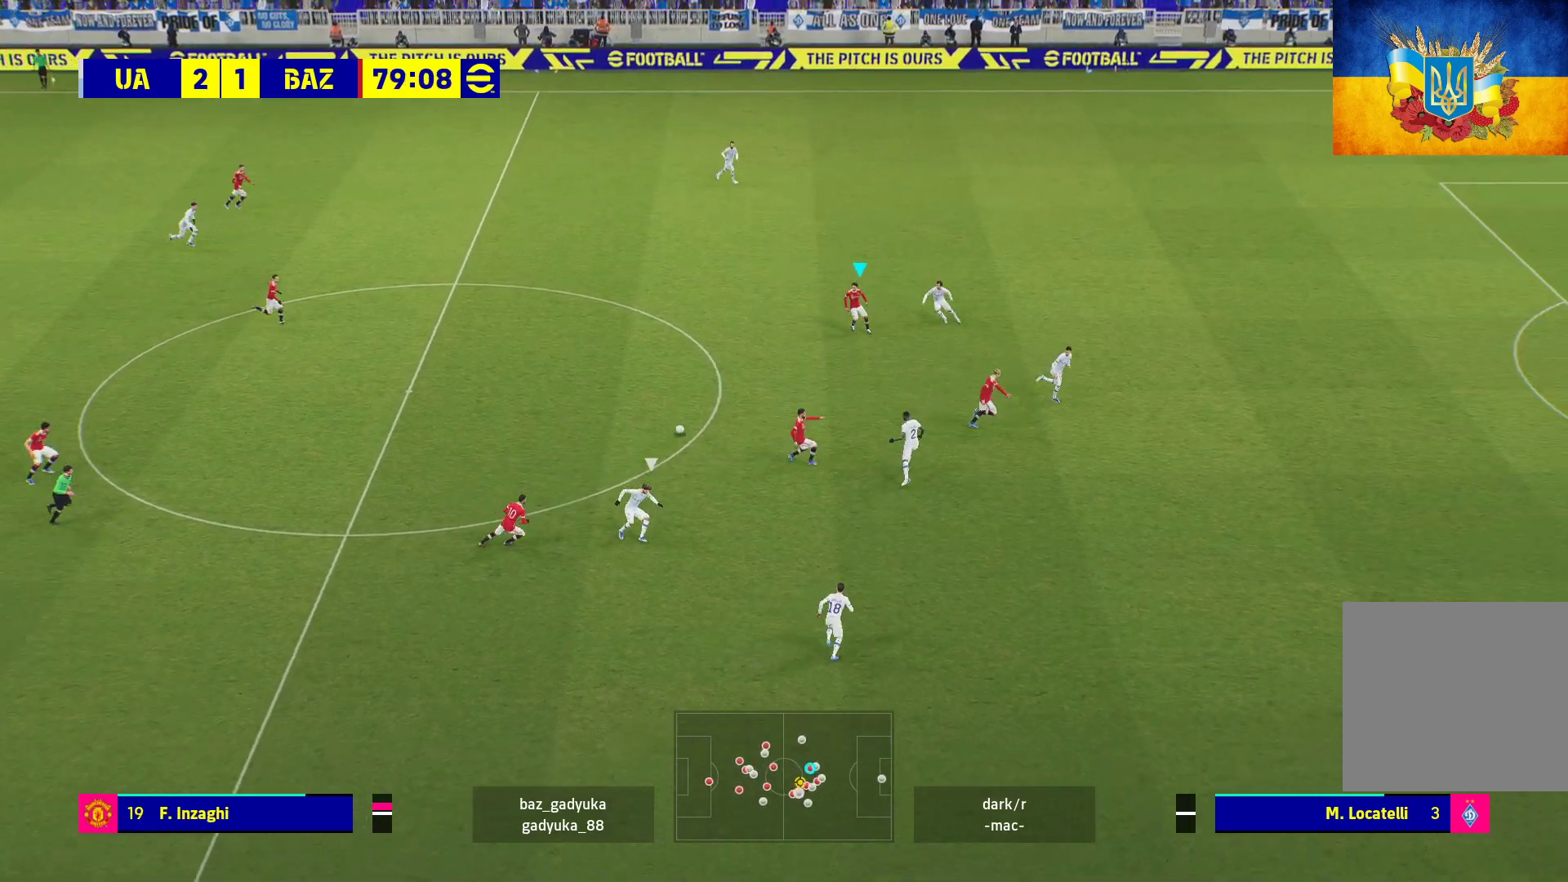
{"buttons": [], "left_stick": "down", "right_stick": "center", "events": [[100, "left_stick", "down"]]}
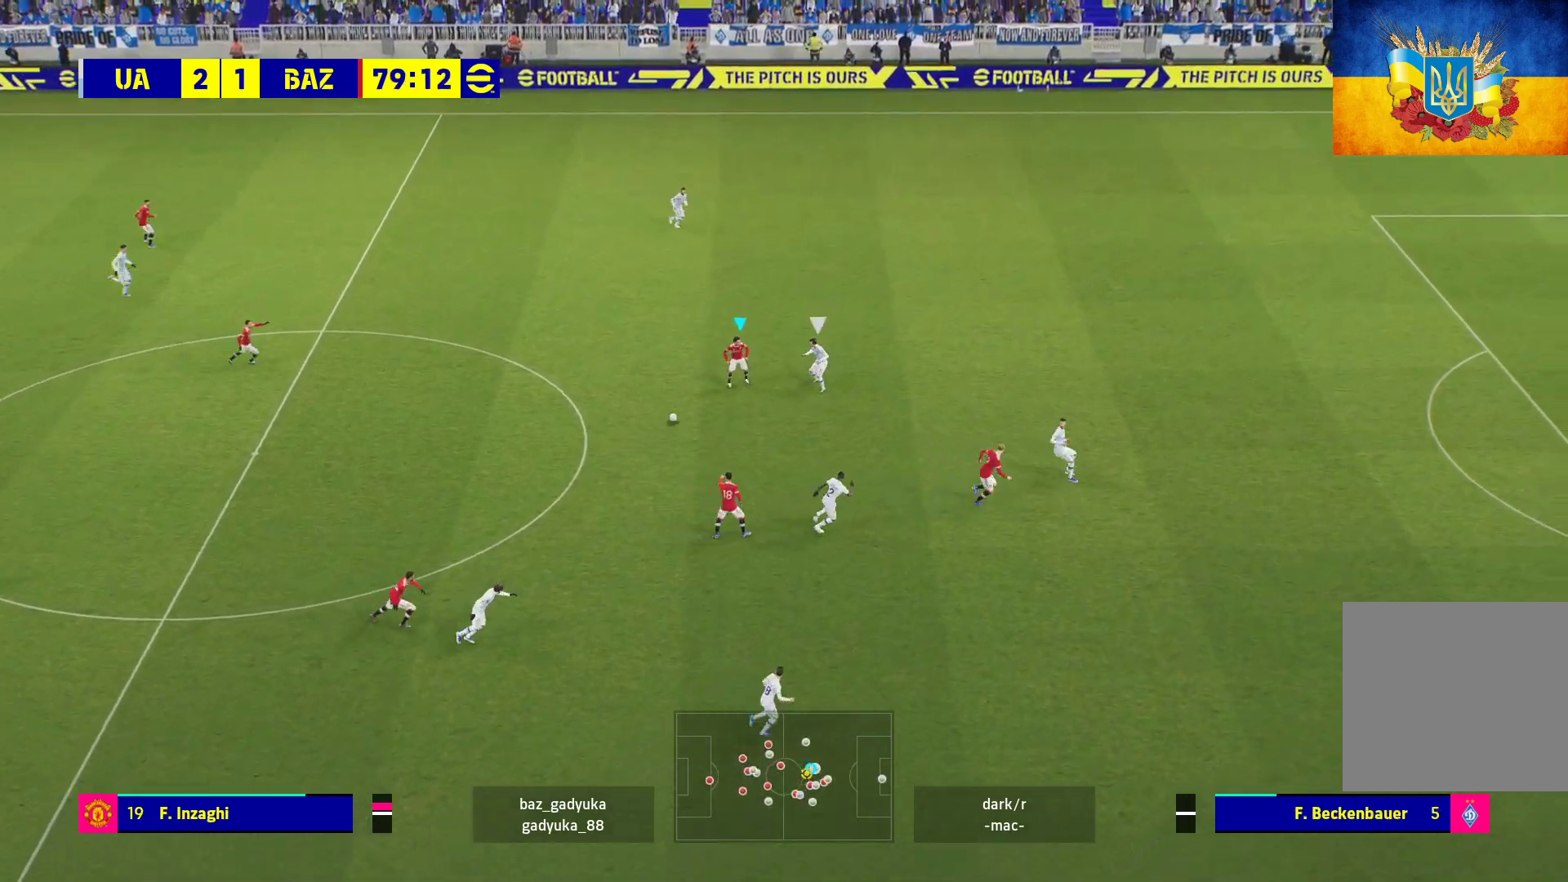
{"buttons": ["L1", "L3"], "left_stick": "down-right", "right_stick": "center", "events": [[267, "L1", "down"], [283, "A", "down"], [283, "L3", "down"], [317, "left_stick", "down-right"], [417, "A", "up"]]}
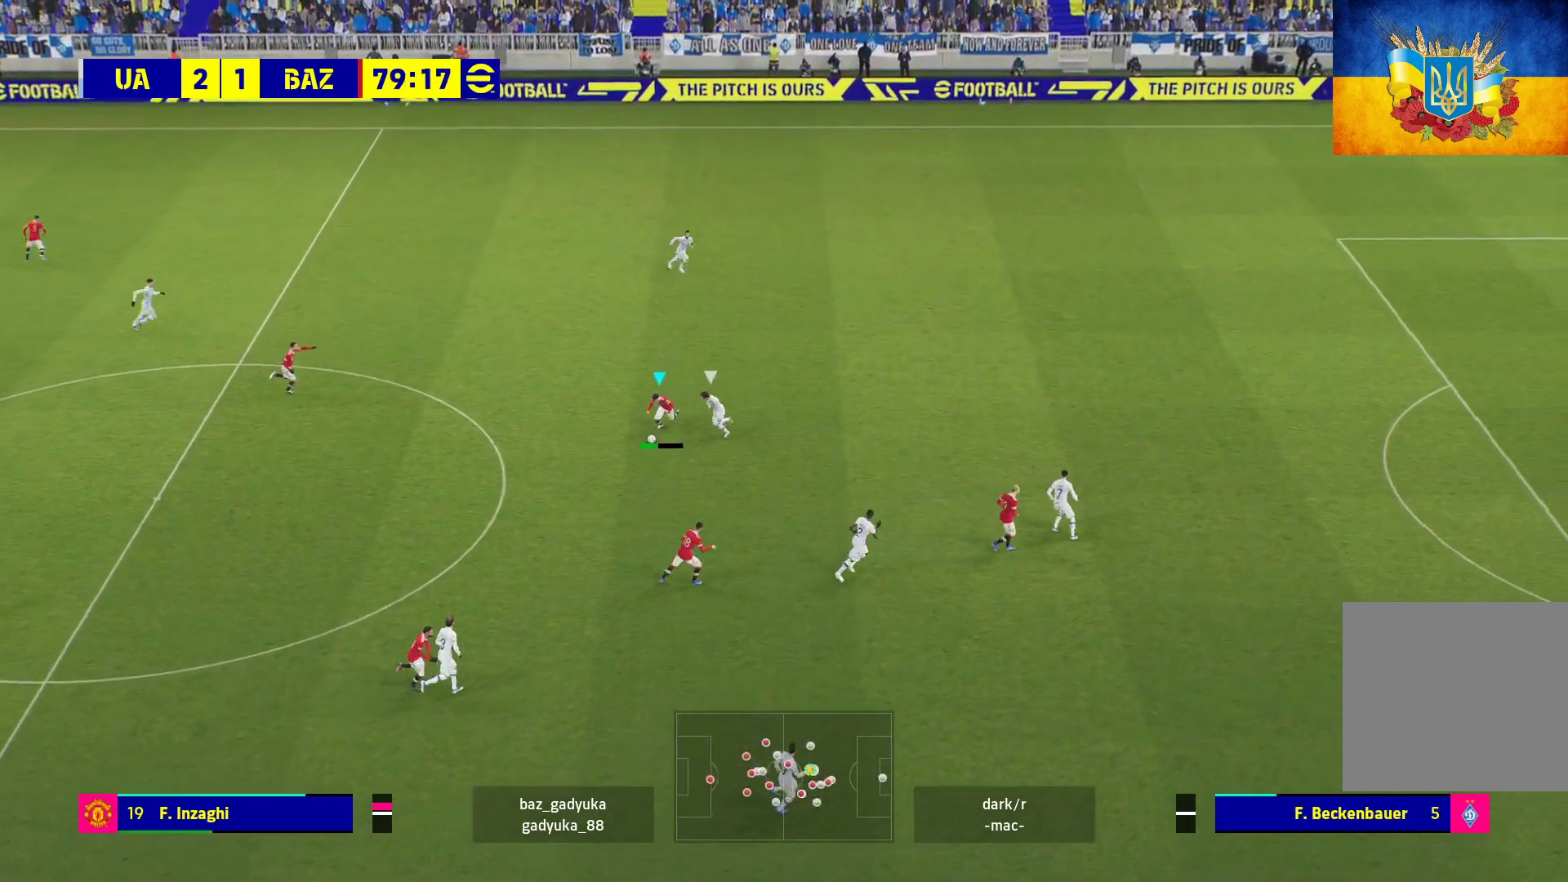
{"buttons": [], "left_stick": "up-right", "right_stick": "center", "events": [[50, "L3", "up"], [67, "L1", "up"], [117, "left_stick", "center"], [417, "left_stick", "up"], [467, "left_stick", "up-right"]]}
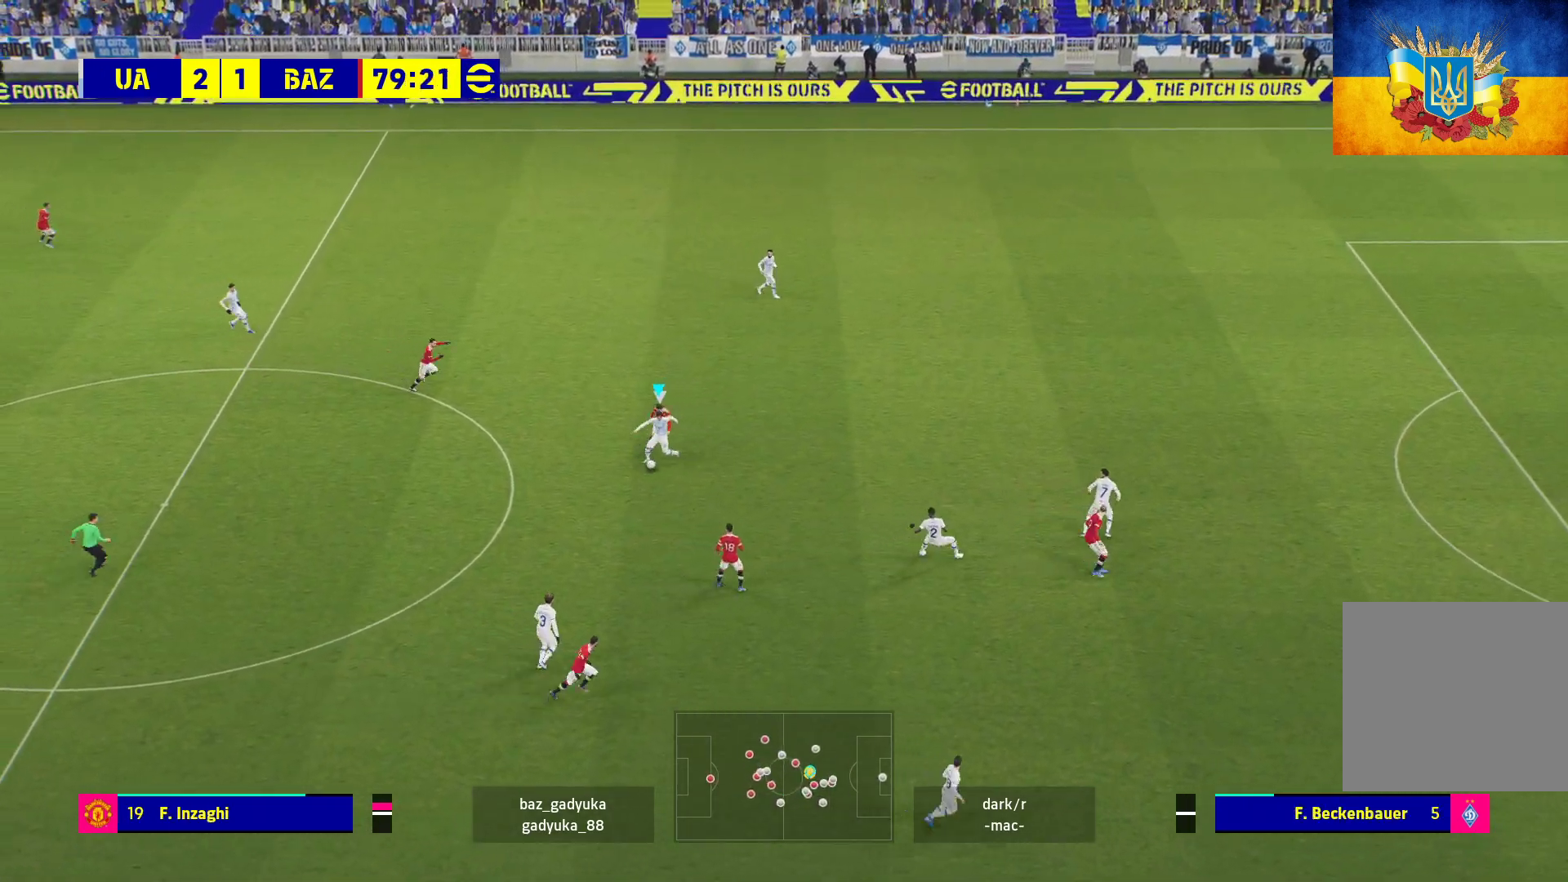
{"buttons": ["R1"], "left_stick": "left", "right_stick": "center", "events": [[183, "left_stick", "down"], [250, "R1", "down"], [317, "left_stick", "left"]]}
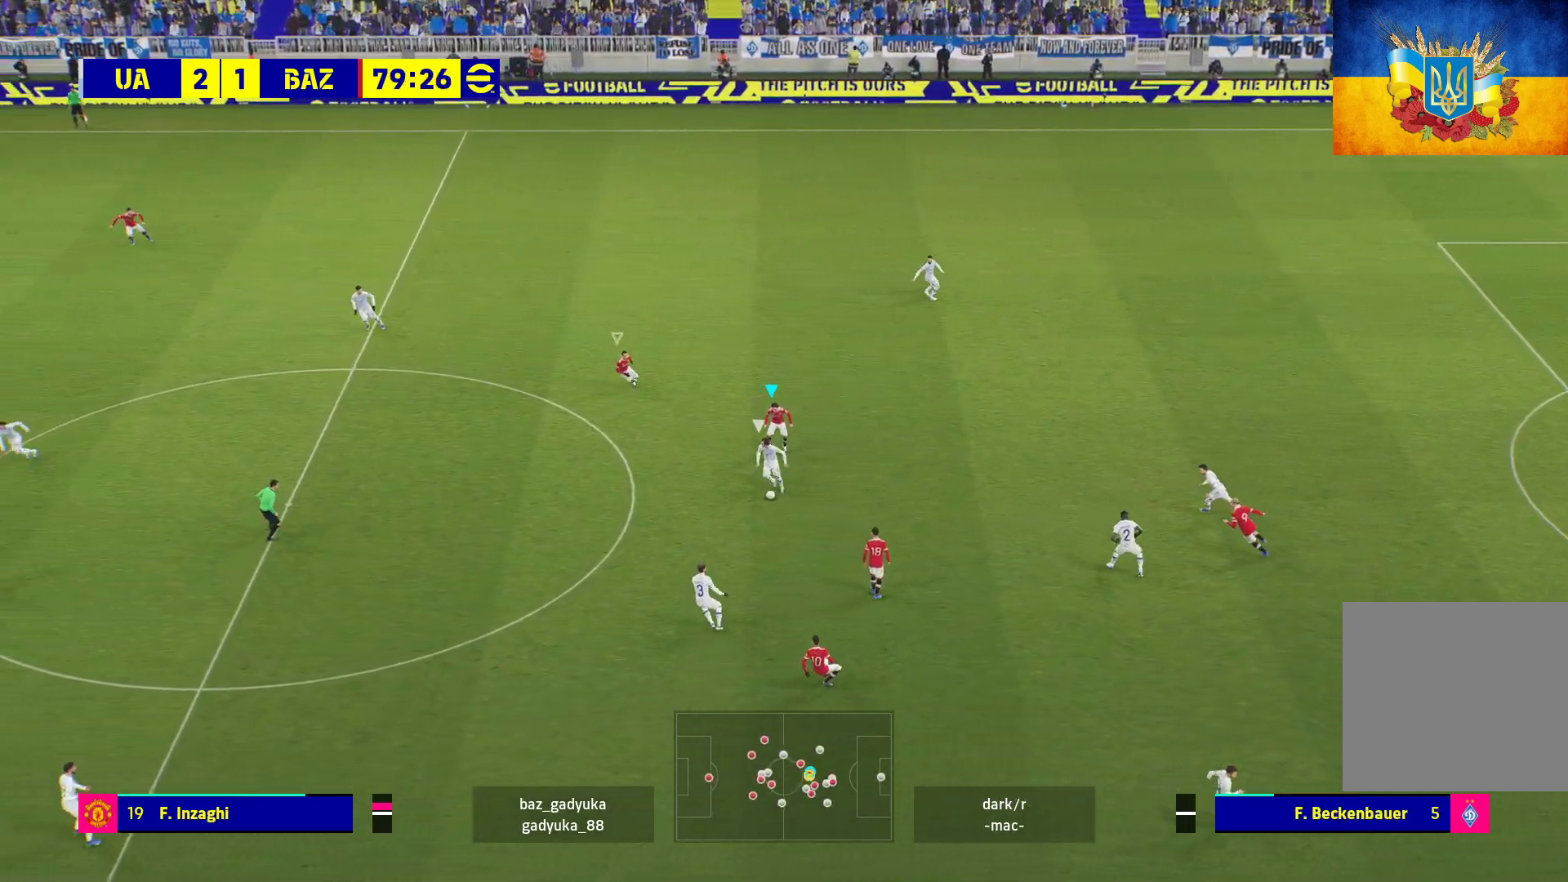
{"buttons": ["A", "R1"], "left_stick": "center", "right_stick": "center", "events": [[17, "L1", "down"], [67, "A", "down"], [183, "L1", "up"], [200, "left_stick", "center"]]}
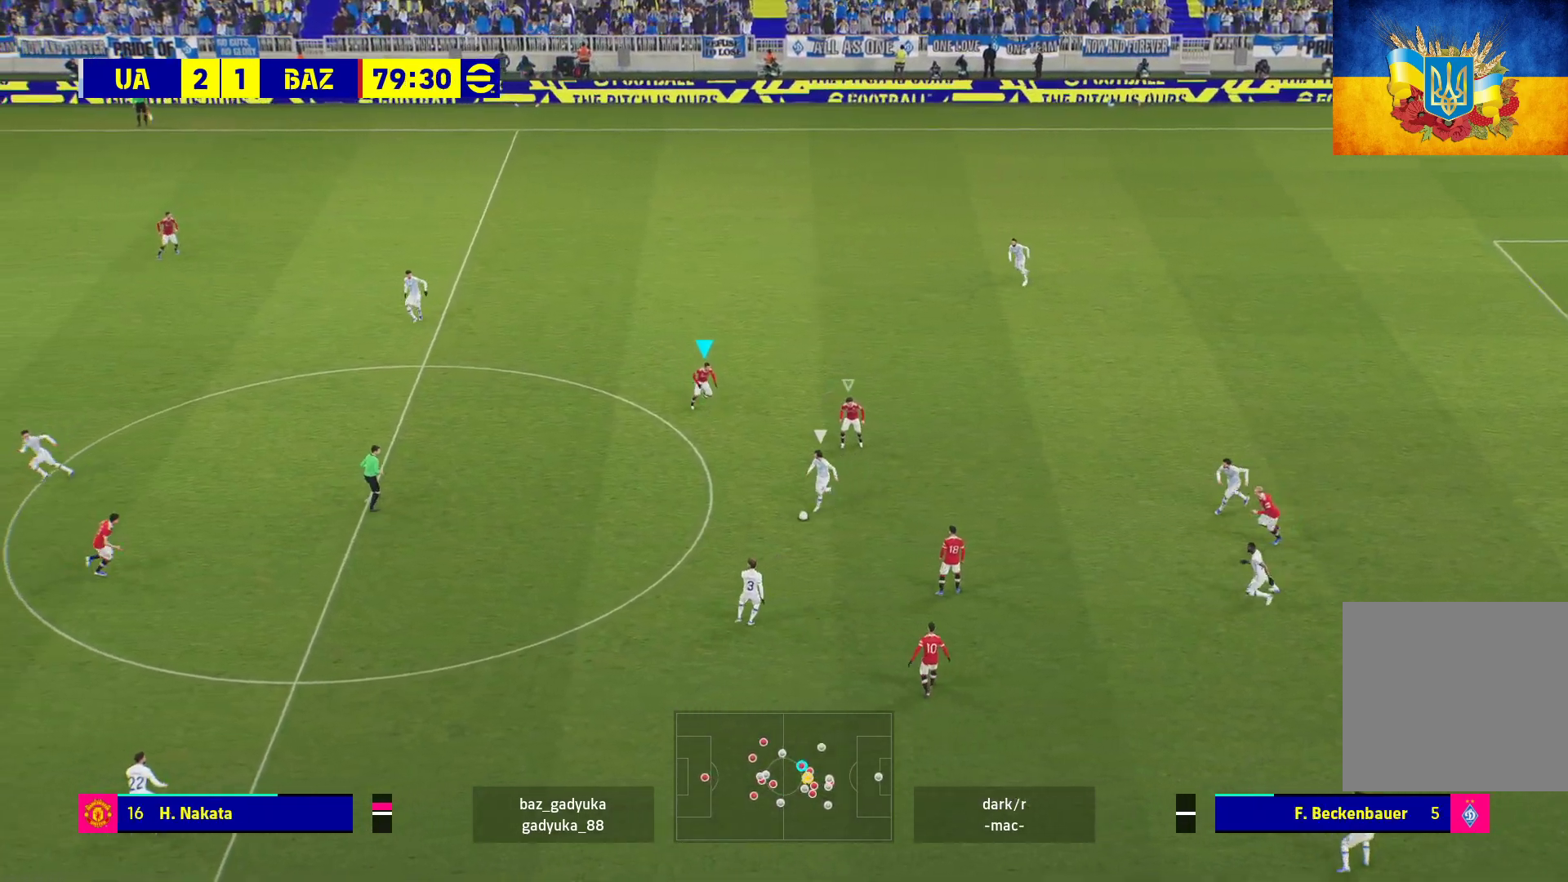
{"buttons": ["A", "L1", "R1"], "left_stick": "center", "right_stick": "center", "events": [[383, "L1", "down"]]}
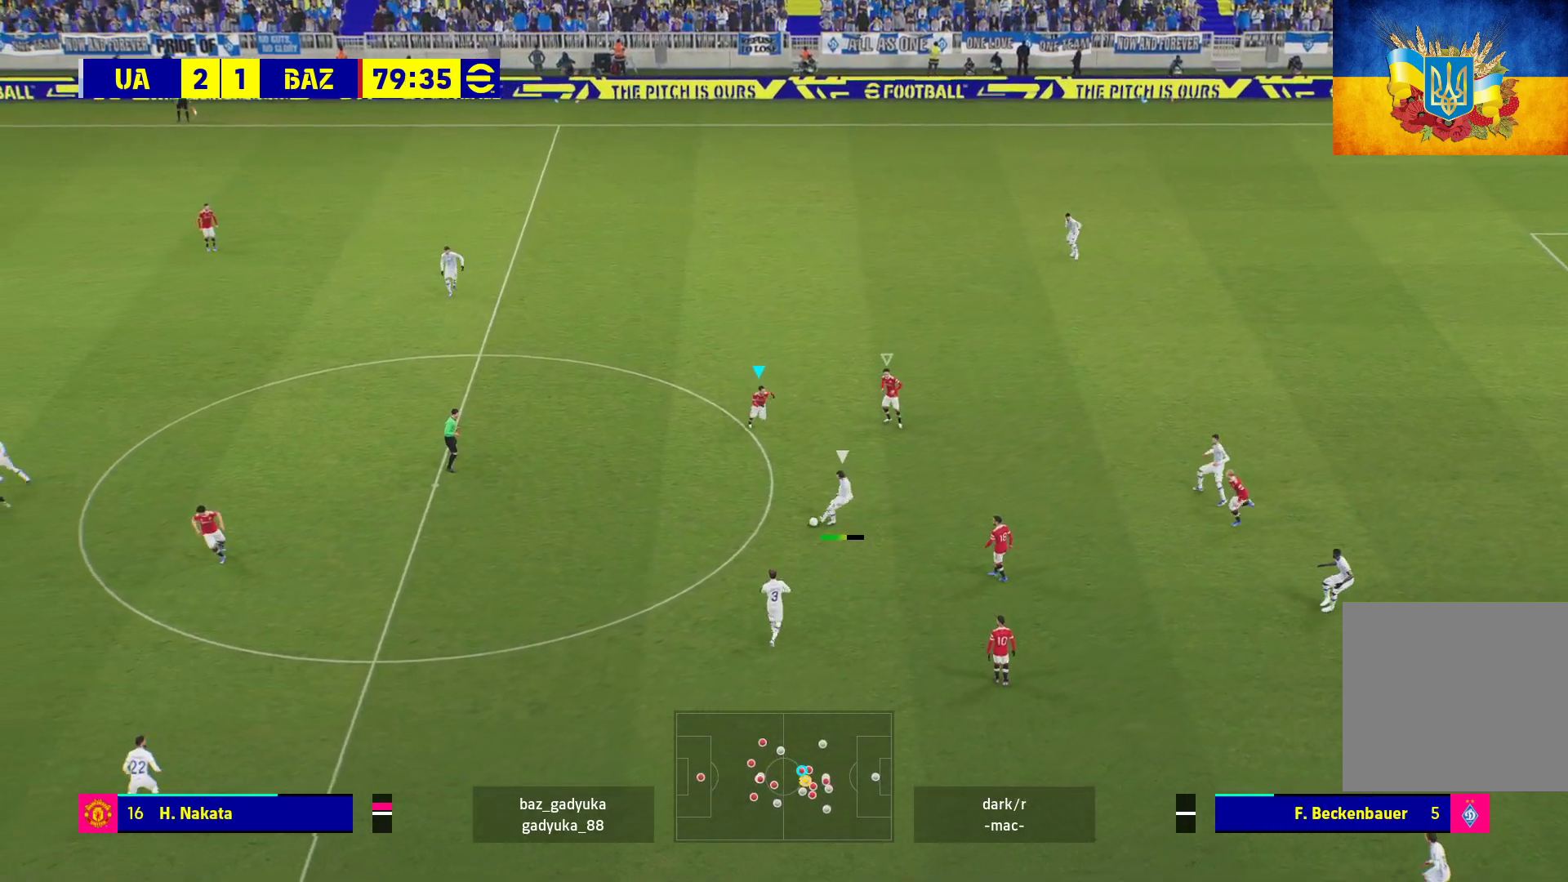
{"buttons": ["A", "R1"], "left_stick": "down-right", "right_stick": "center", "events": [[33, "L1", "up"], [333, "left_stick", "down-right"]]}
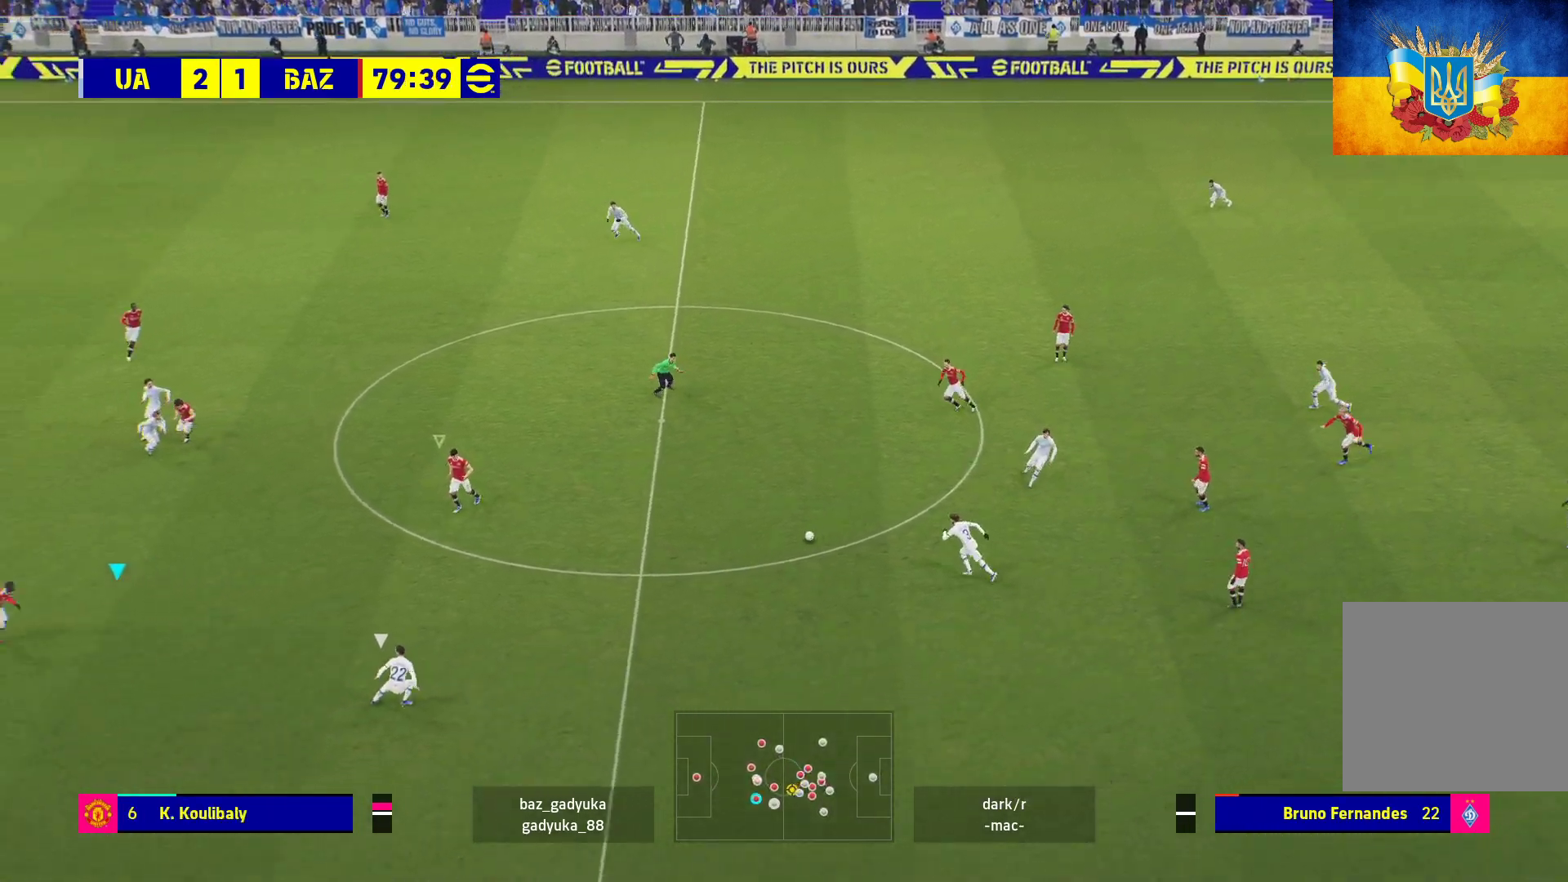
{"buttons": ["L2", "R1", "L3"], "left_stick": "right", "right_stick": "center", "events": [[100, "A", "up"], [400, "L2", "down"], [433, "L3", "down"], [433, "left_stick", "right"]]}